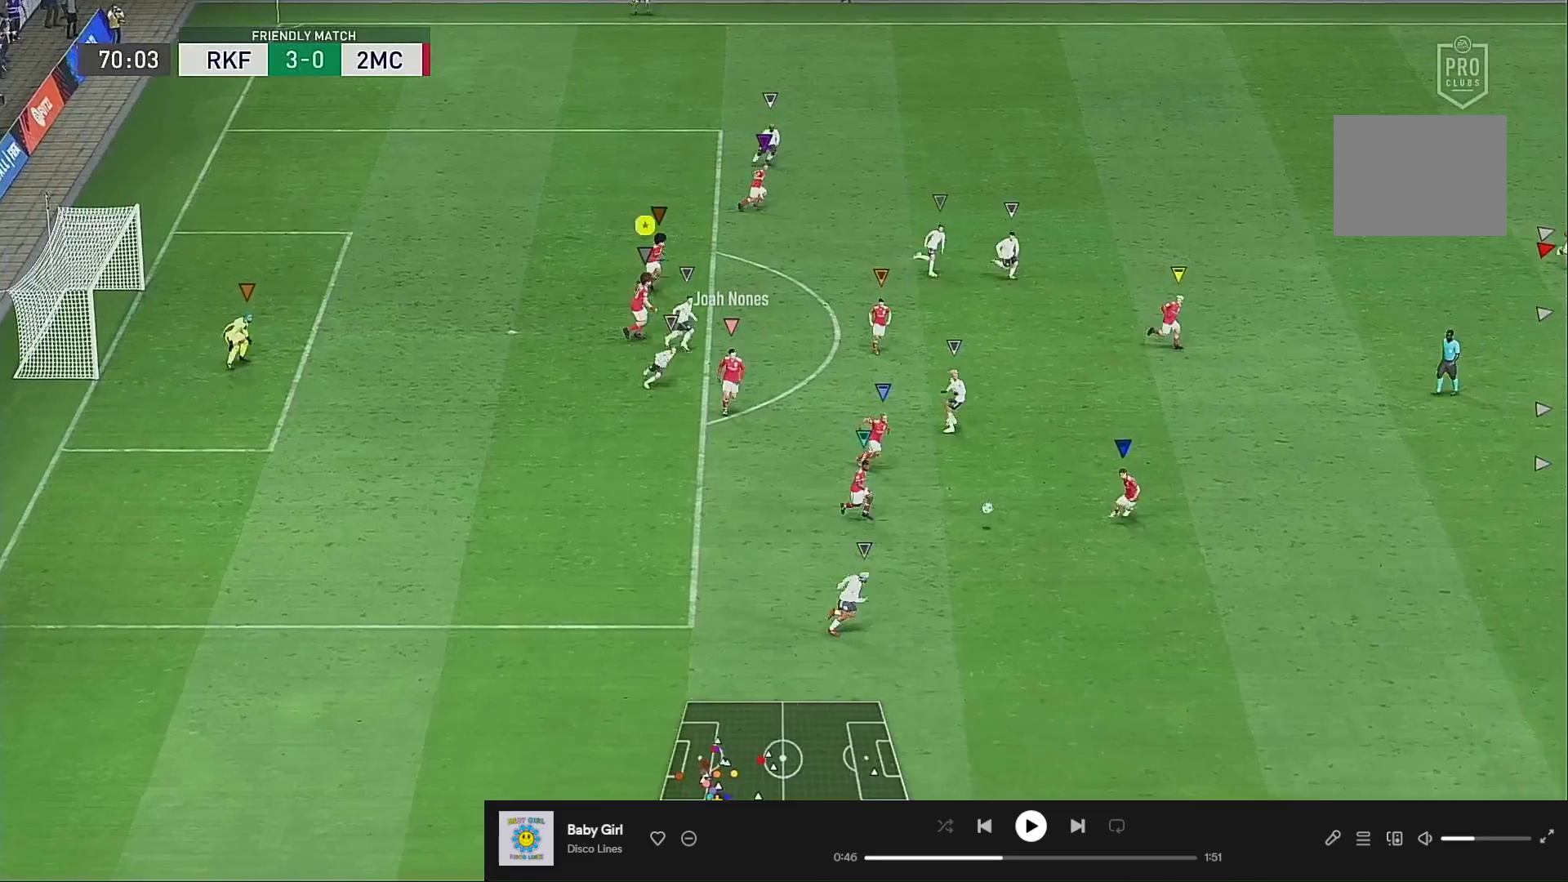
Gameplay with a controller (Xbox layout); each line is a JSON object with the inputs held at the frame after it. "events" lists button and stick changes between this image and that frame as [ms after this image, input, new state], when the widget could be followed in between. Not read: L3 R3.
{"buttons": ["L1"], "left_stick": "up-right", "right_stick": "center", "events": [[167, "L1", "down"], [350, "L1", "up"], [483, "L1", "down"]]}
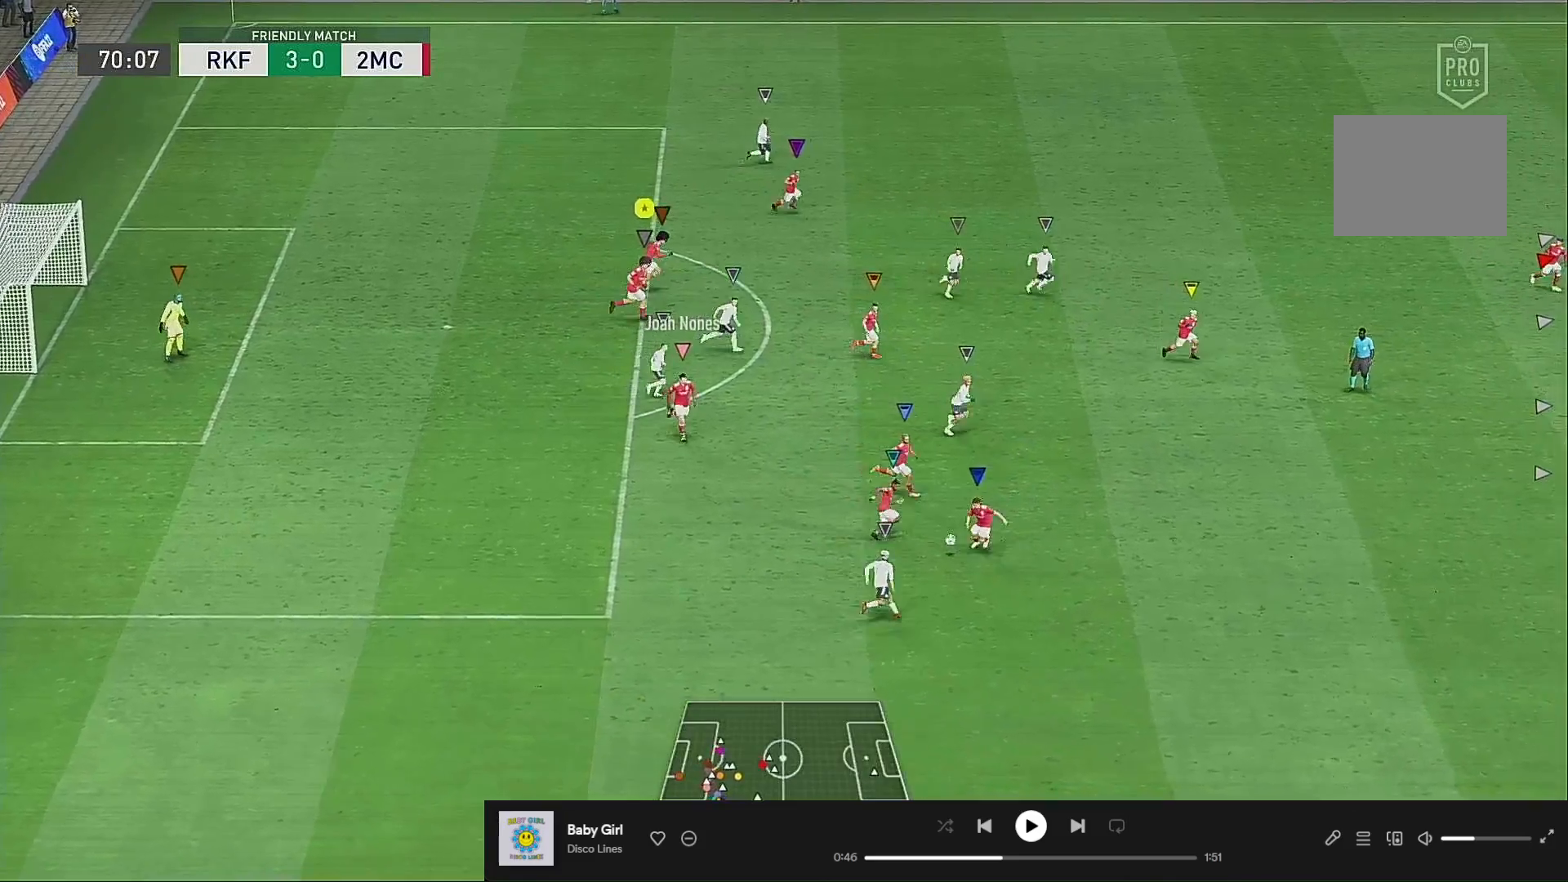
{"buttons": [], "left_stick": "up-right", "right_stick": "center", "events": [[117, "L1", "up"]]}
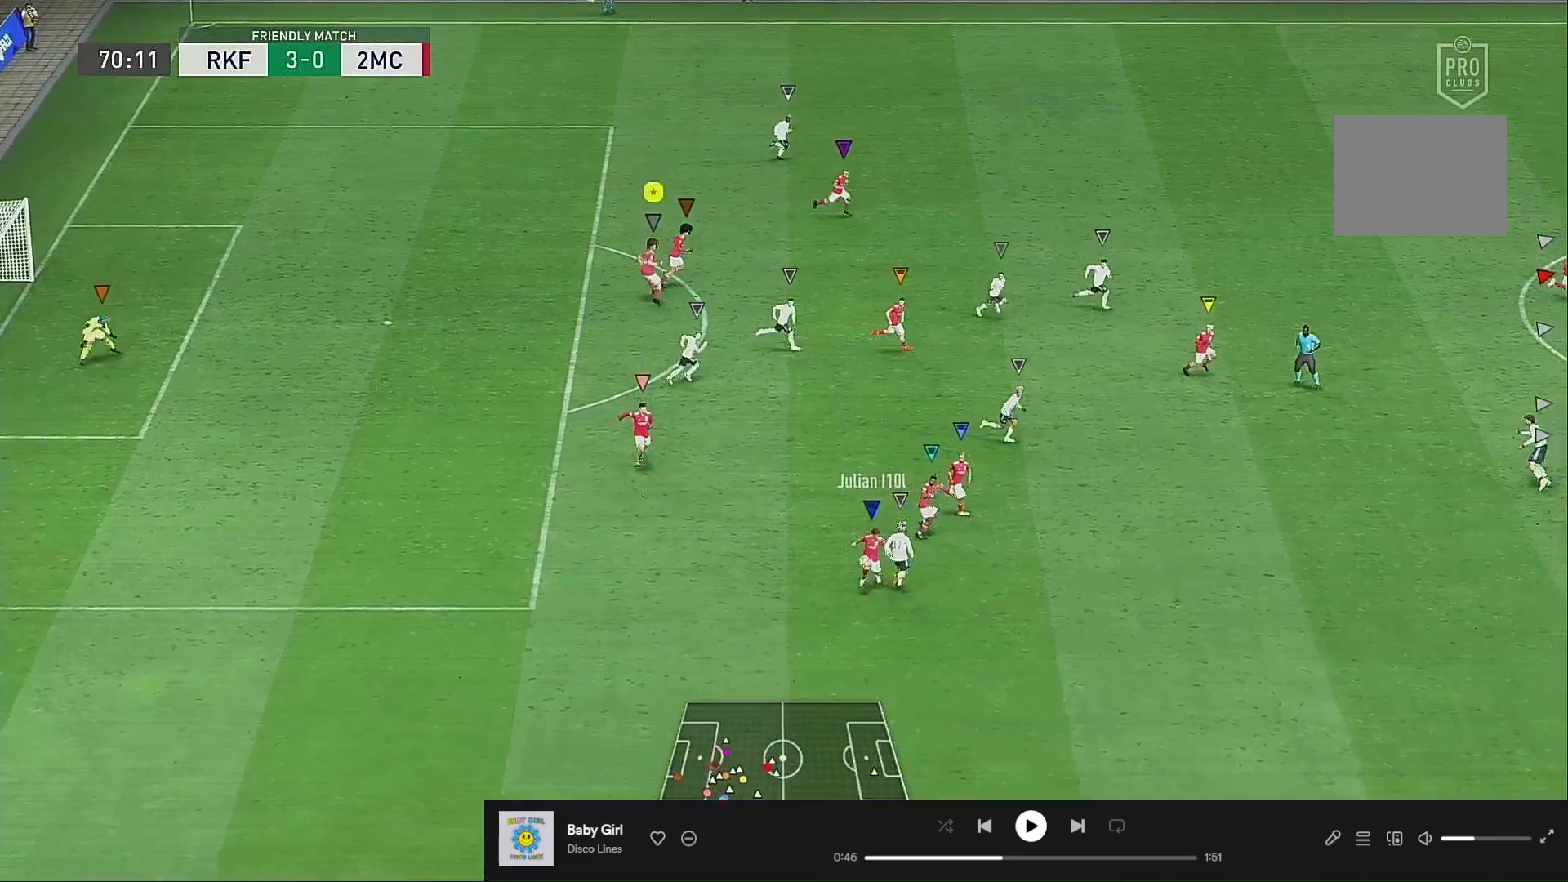
{"buttons": [], "left_stick": "down", "right_stick": "center", "events": [[117, "L1", "down"], [250, "L1", "up"], [250, "left_stick", "center"], [350, "left_stick", "down"]]}
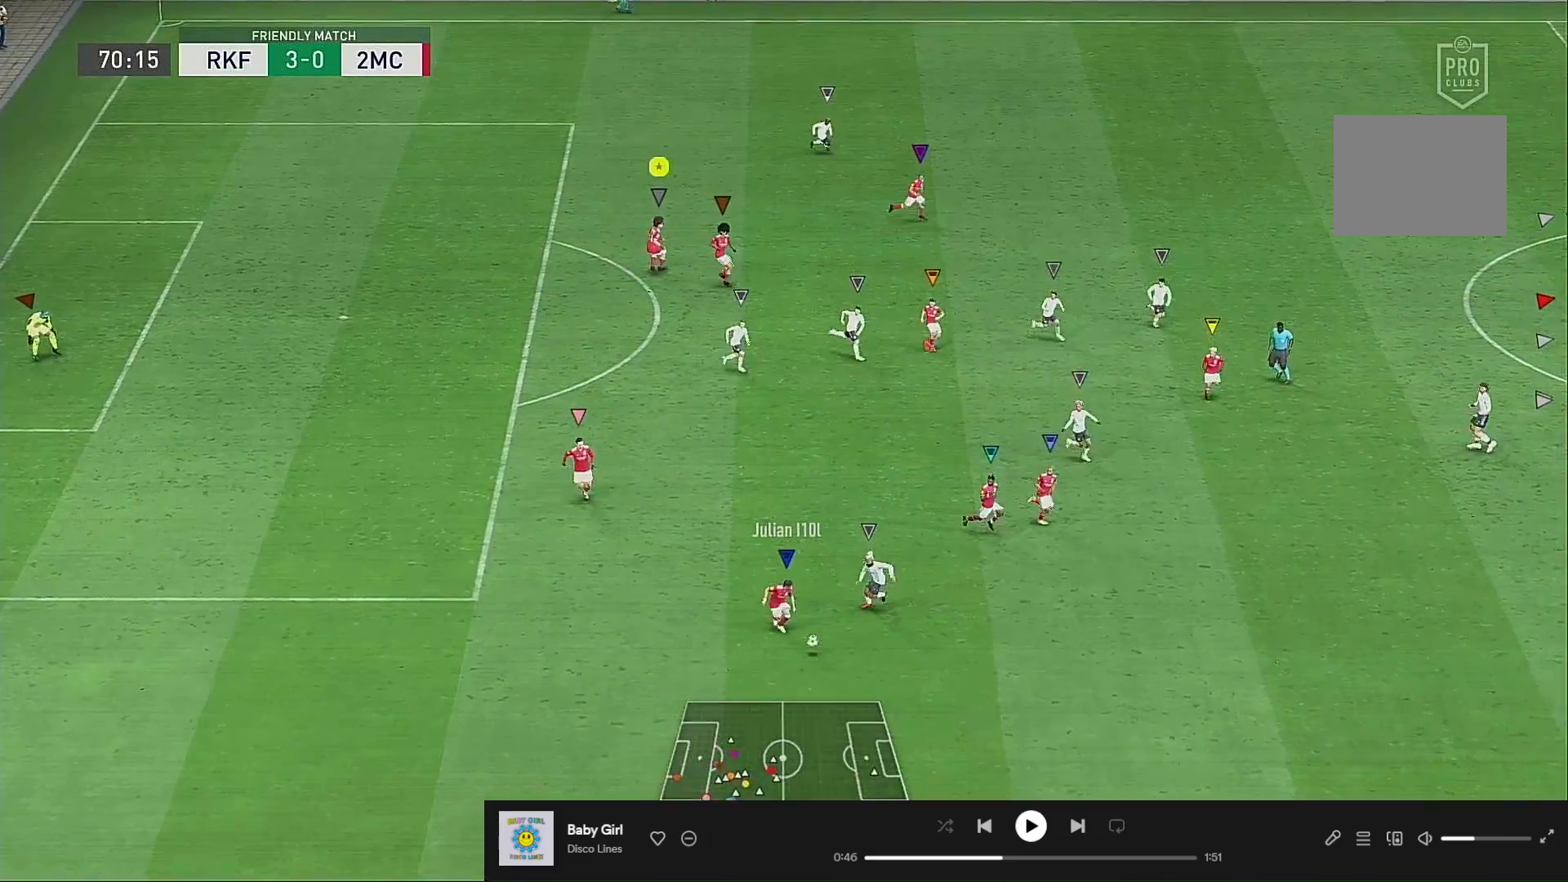
{"buttons": [], "left_stick": "down-left", "right_stick": "center", "events": [[150, "left_stick", "center"], [183, "L1", "down"], [317, "left_stick", "down"], [350, "L1", "up"], [417, "left_stick", "down-left"]]}
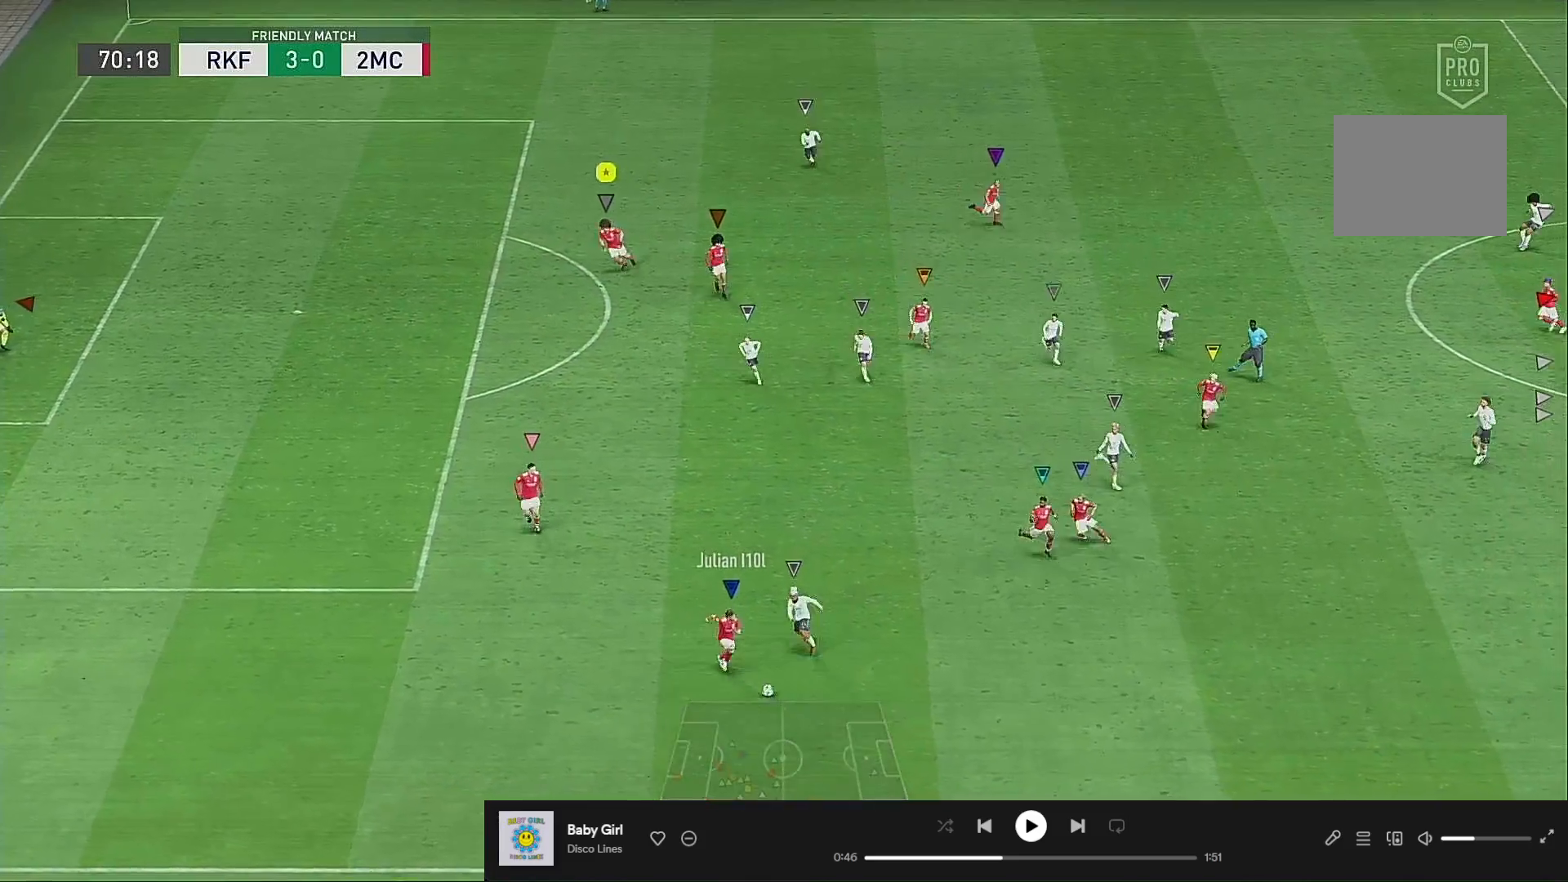
{"buttons": [], "left_stick": "center", "right_stick": "center", "events": [[17, "left_stick", "down"], [150, "left_stick", "center"], [217, "L1", "down"], [350, "L1", "up"]]}
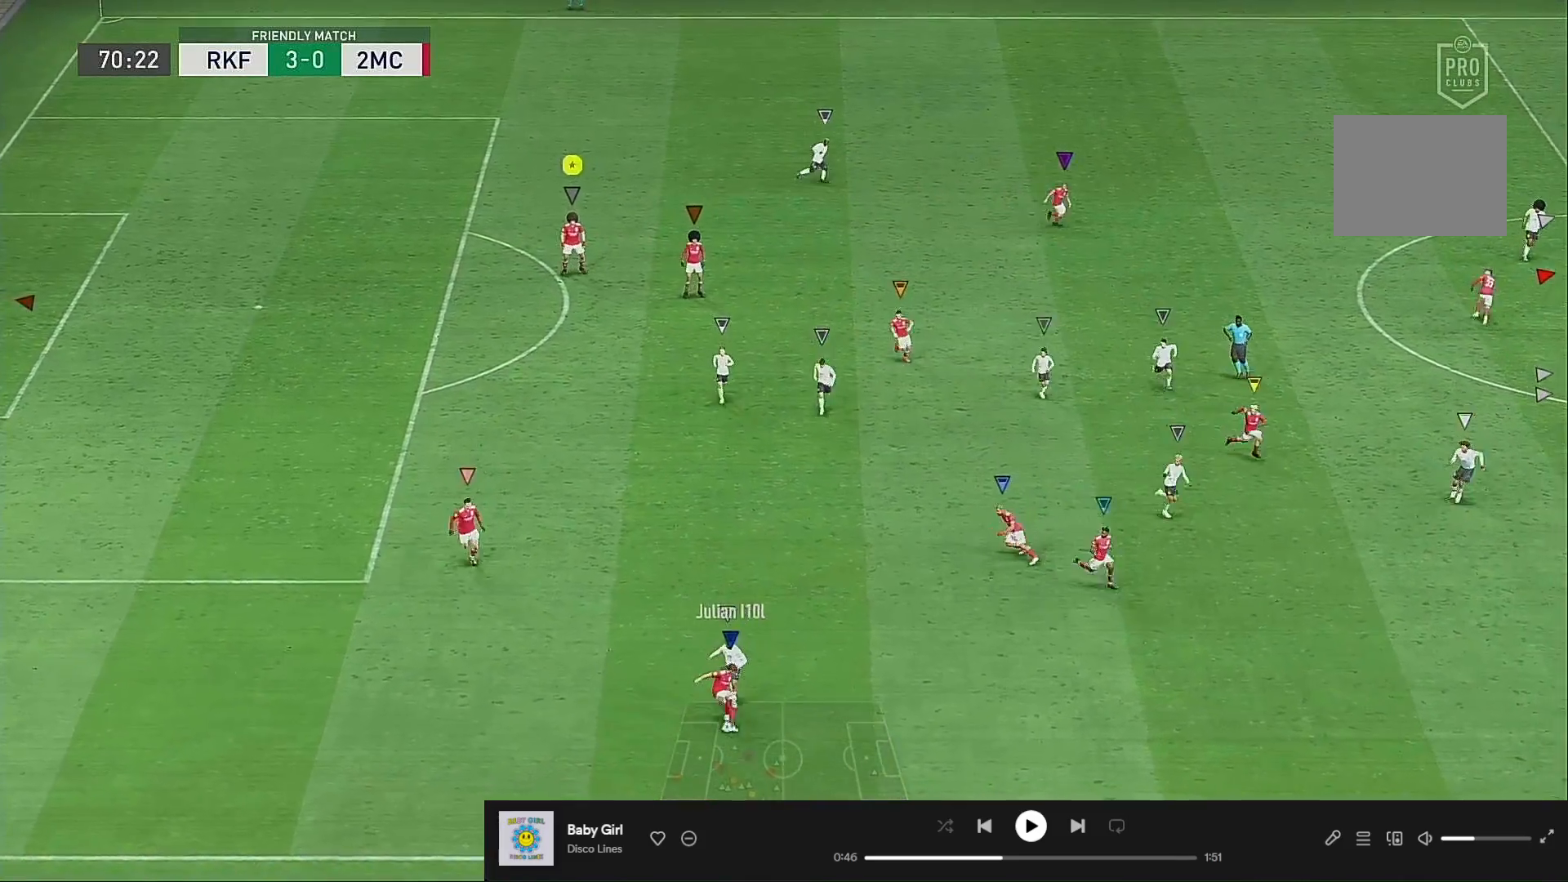
{"buttons": [], "left_stick": "up-right", "right_stick": "center", "events": [[50, "left_stick", "up-right"], [83, "L1", "down"], [250, "L1", "up"]]}
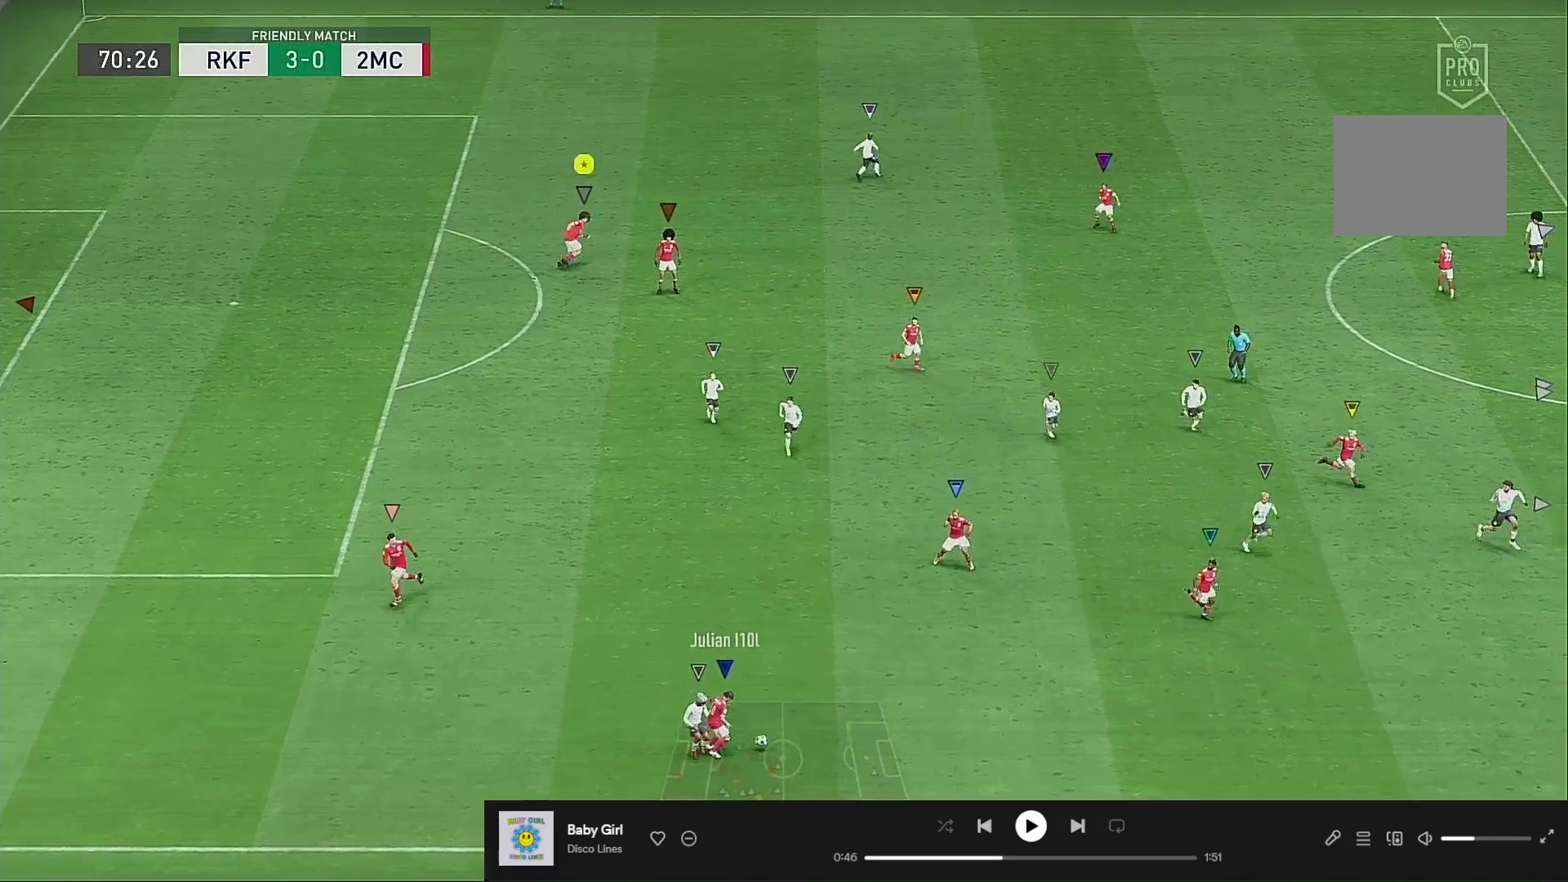
{"buttons": ["L1"], "left_stick": "down-right", "right_stick": "center", "events": [[17, "L1", "down"], [183, "L1", "up"], [383, "L1", "down"], [450, "left_stick", "down-right"]]}
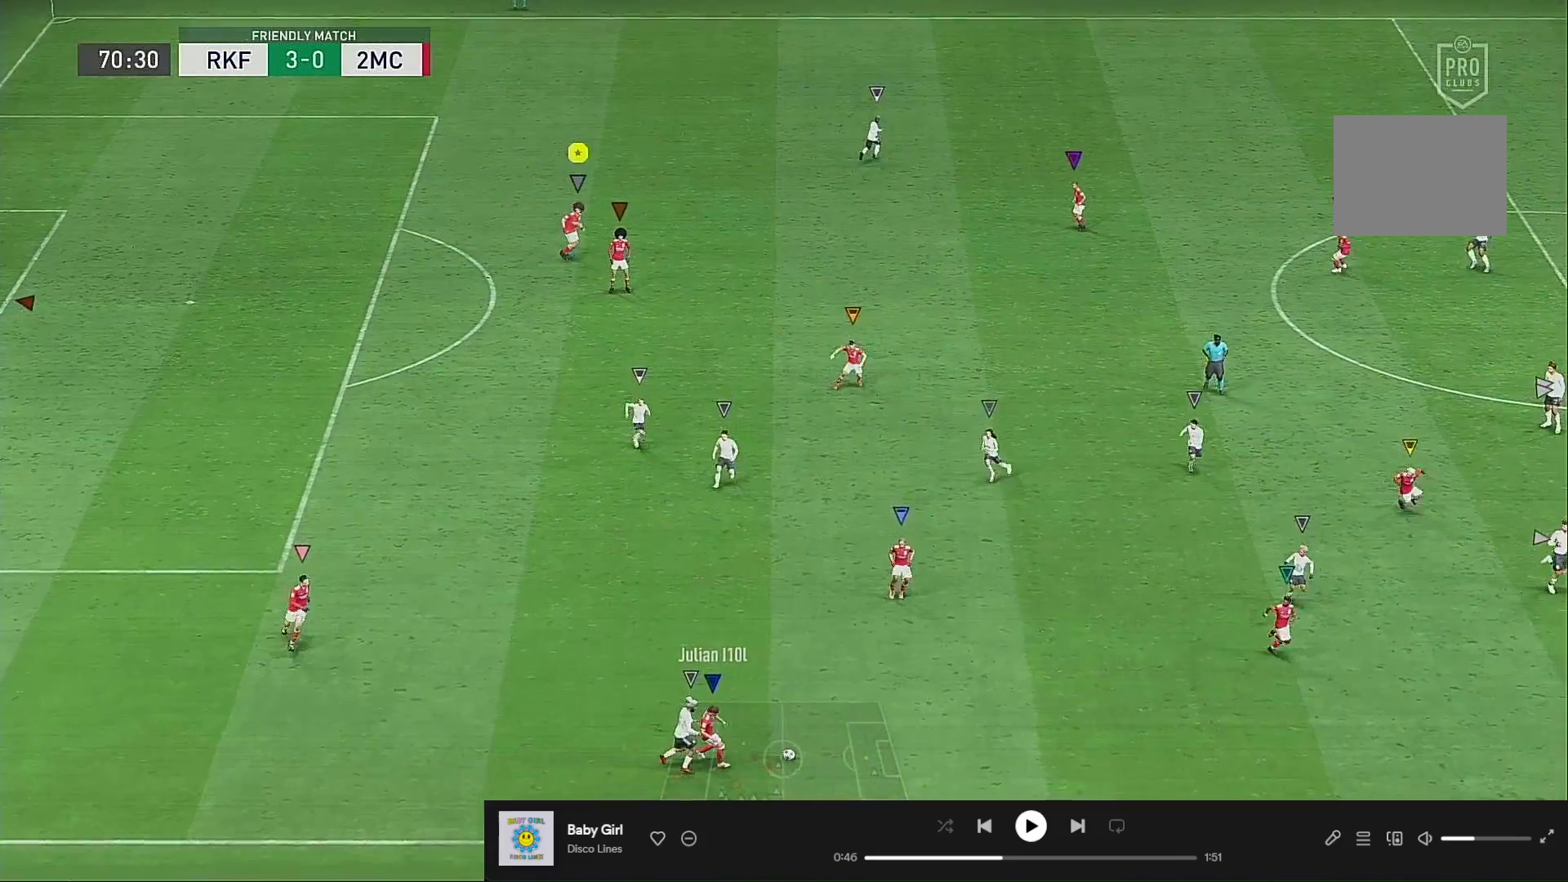
{"buttons": [], "left_stick": "down", "right_stick": "center", "events": [[17, "left_stick", "down"], [50, "L1", "up"], [217, "left_stick", "right"], [383, "left_stick", "down"]]}
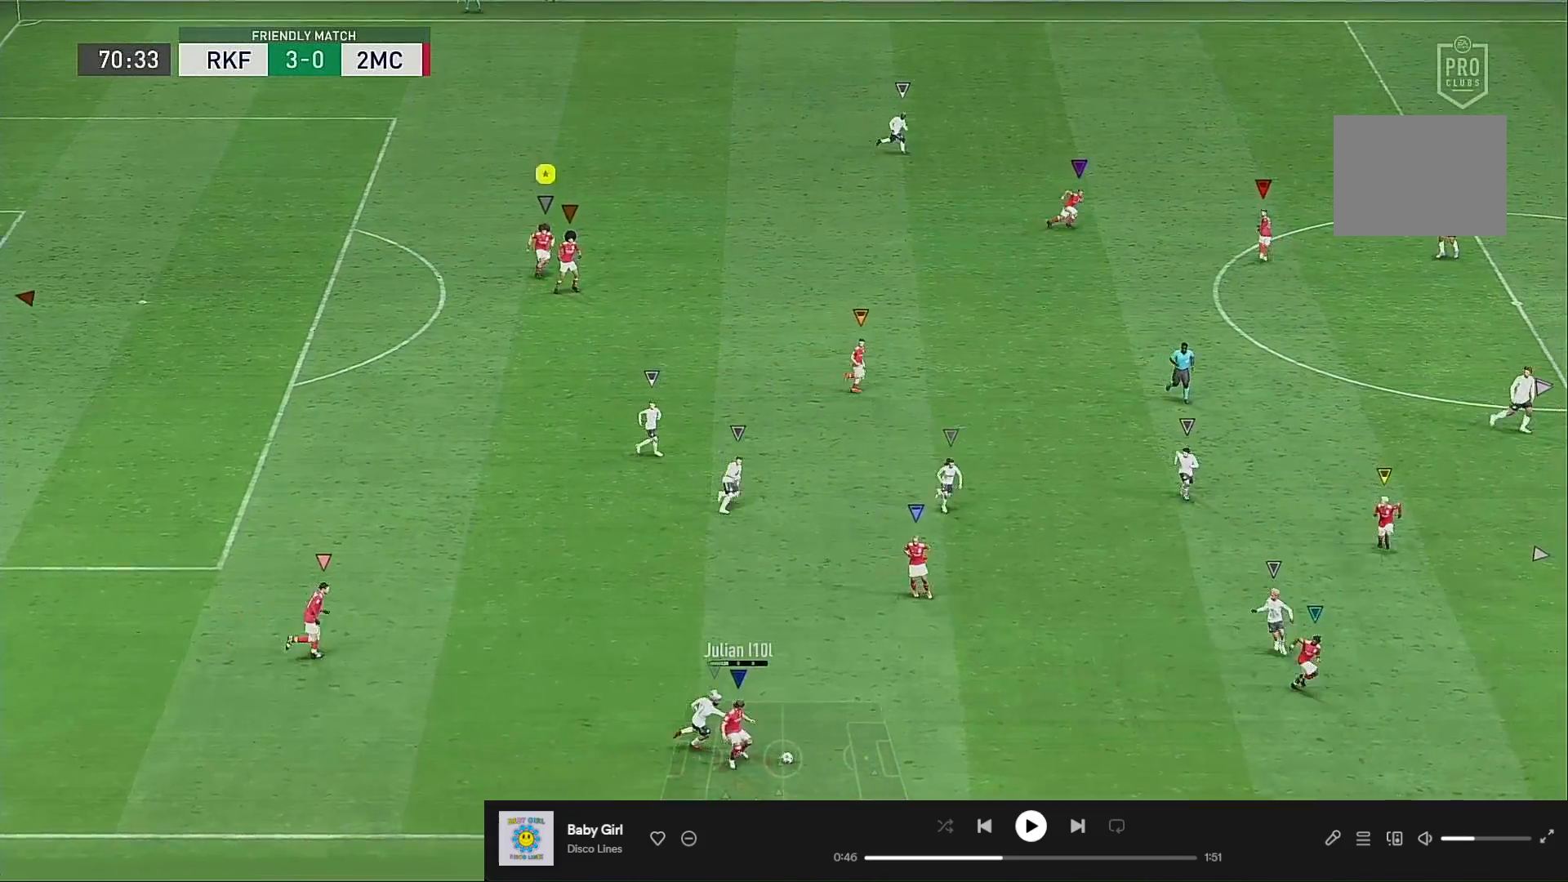
{"buttons": ["R2"], "left_stick": "down", "right_stick": "center", "events": [[233, "R2", "down"]]}
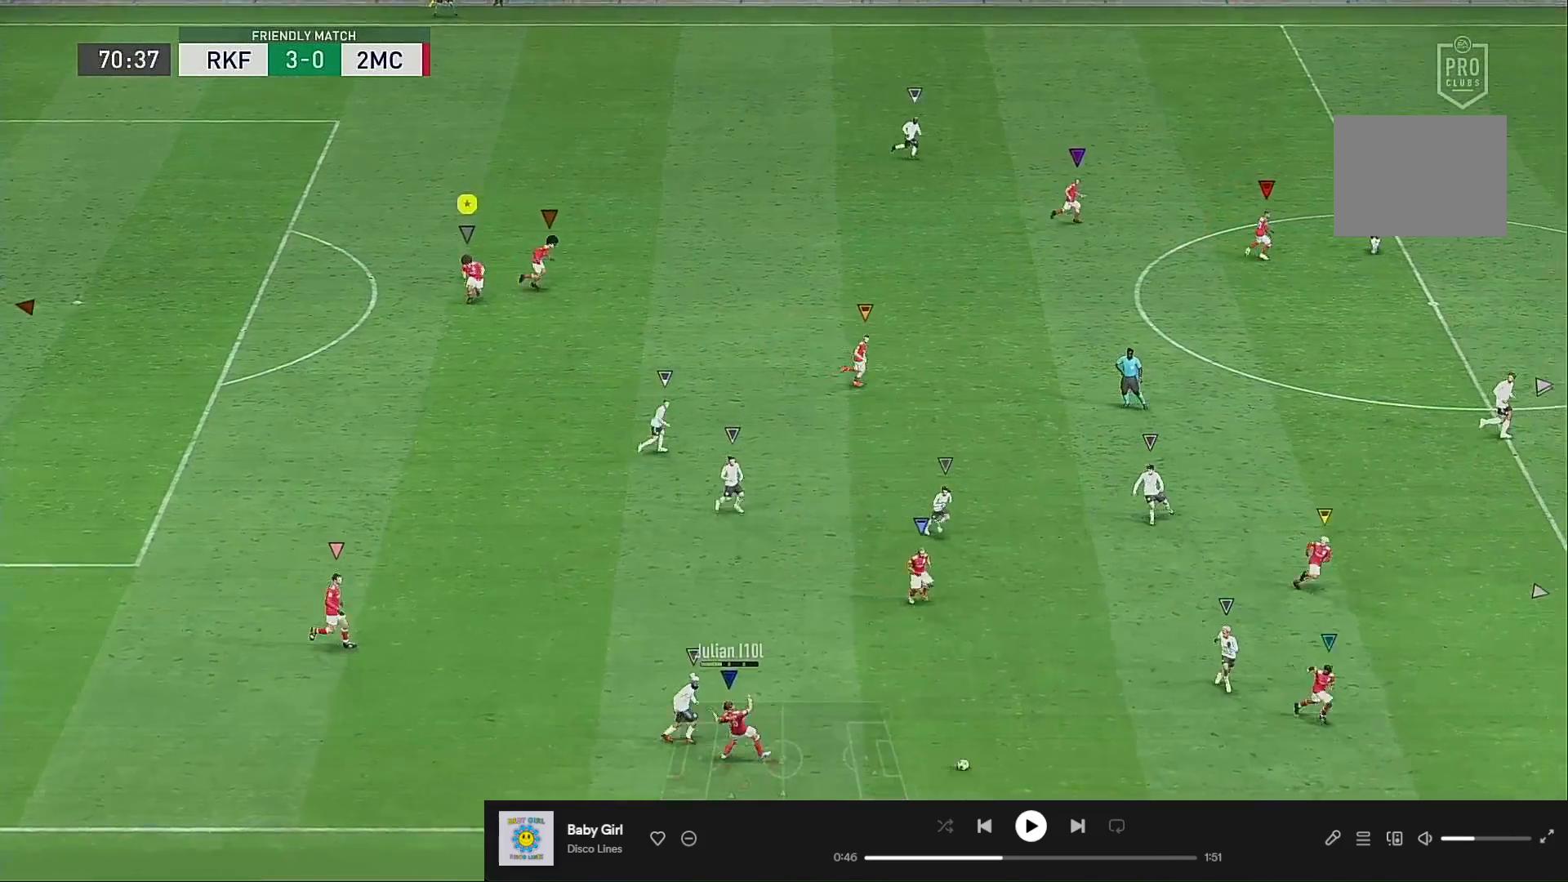
{"buttons": [], "left_stick": "down-right", "right_stick": "center", "events": [[17, "R2", "up"], [117, "L1", "down"], [183, "left_stick", "down-right"], [283, "L1", "up"]]}
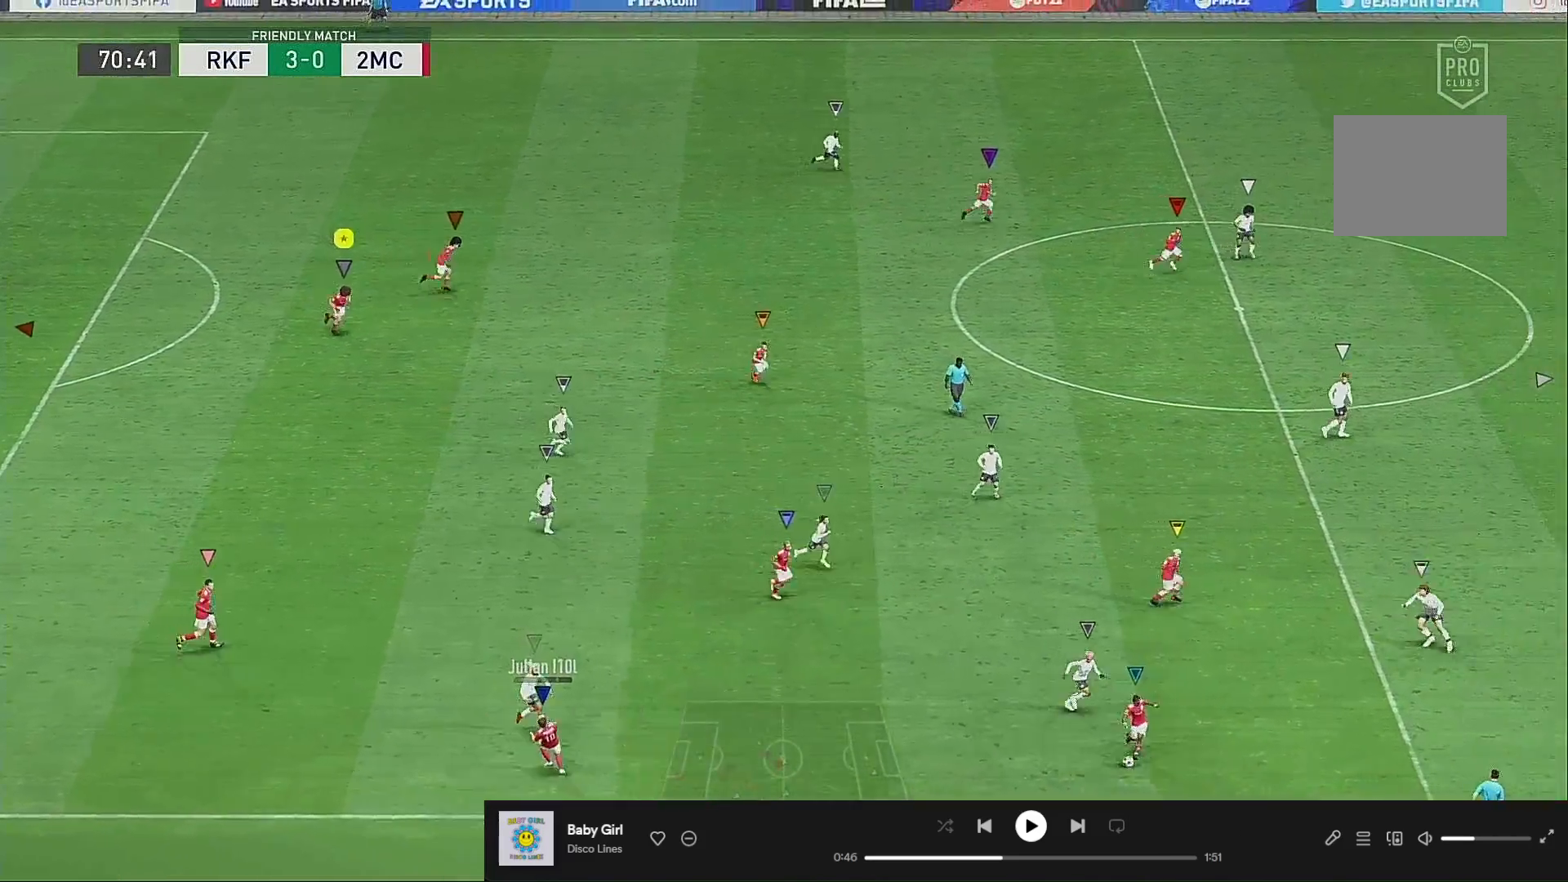
{"buttons": [], "left_stick": "down-right", "right_stick": "center", "events": [[83, "L1", "down"], [83, "left_stick", "right"], [317, "L1", "up"], [500, "left_stick", "down-right"]]}
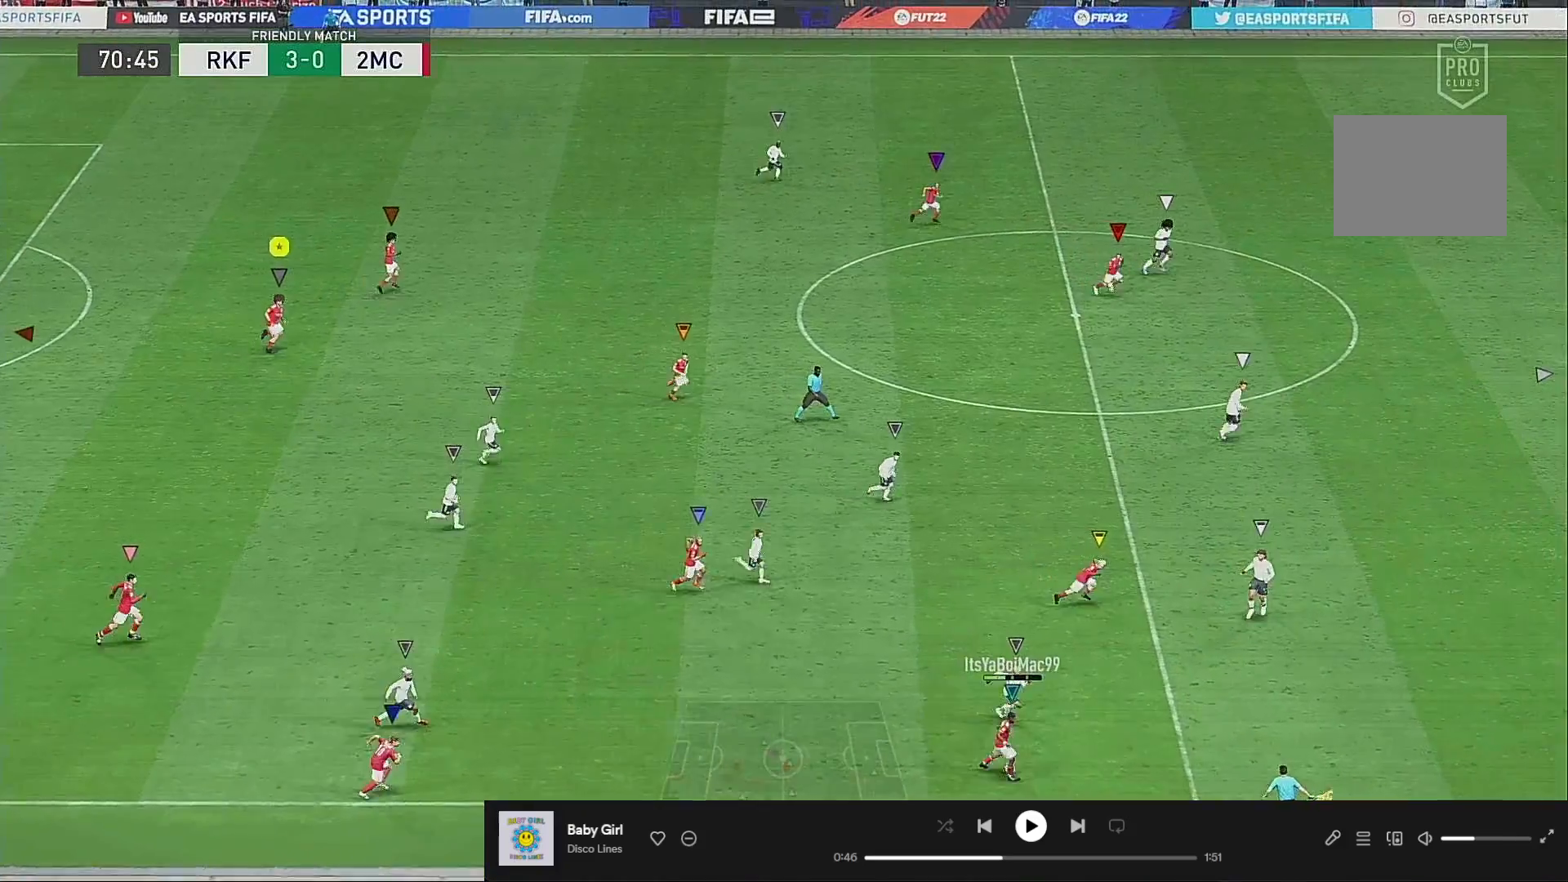
{"buttons": ["L1"], "left_stick": "center", "right_stick": "center", "events": [[17, "L1", "down"], [217, "left_stick", "center"]]}
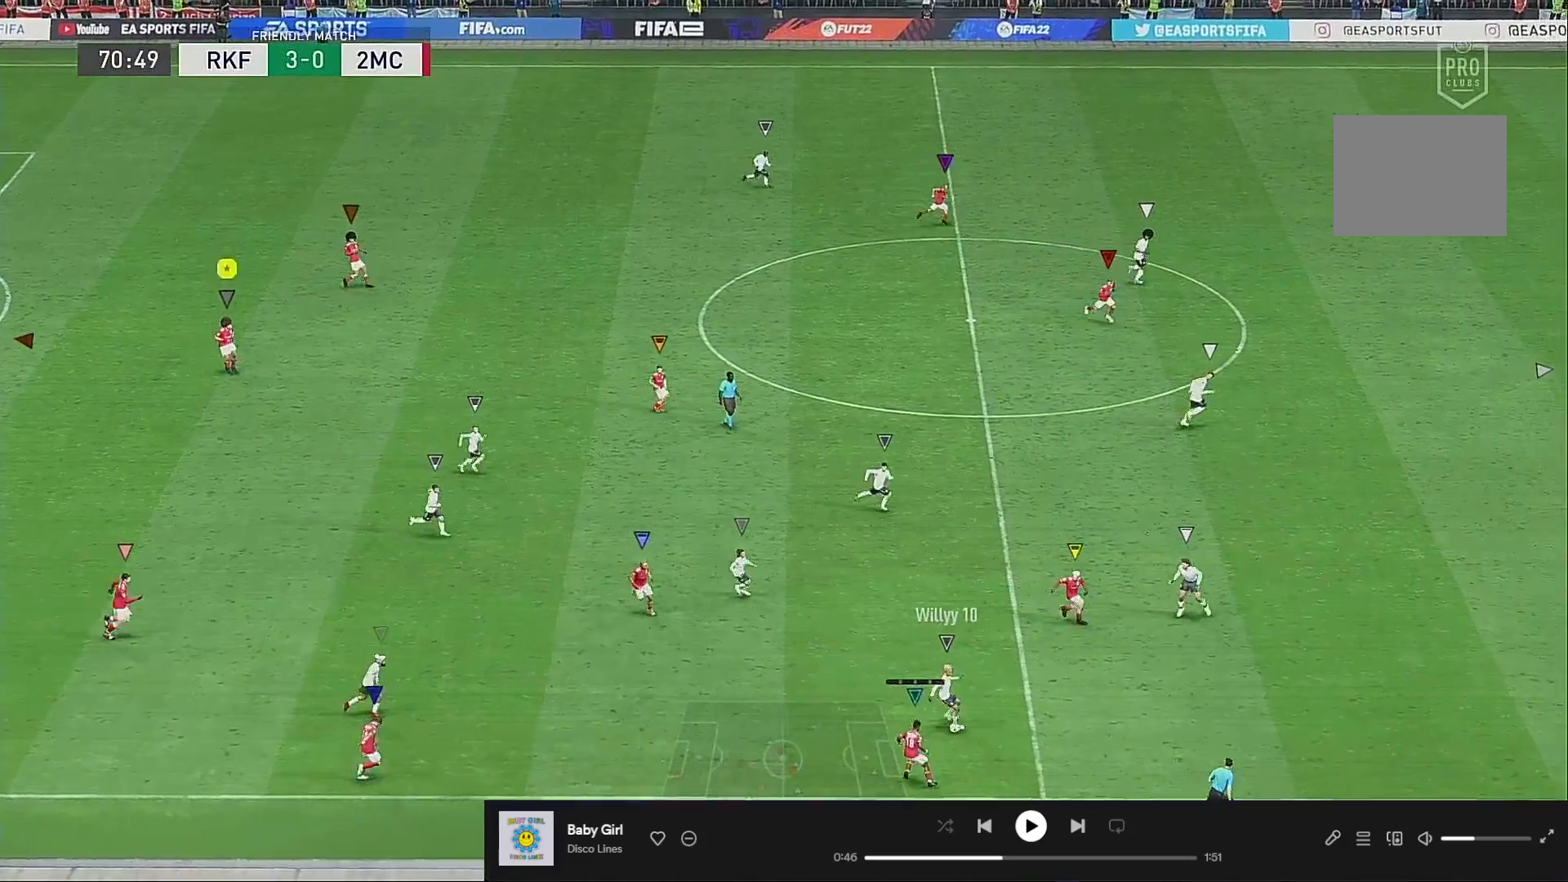
{"buttons": ["L1"], "left_stick": "center", "right_stick": "center", "events": []}
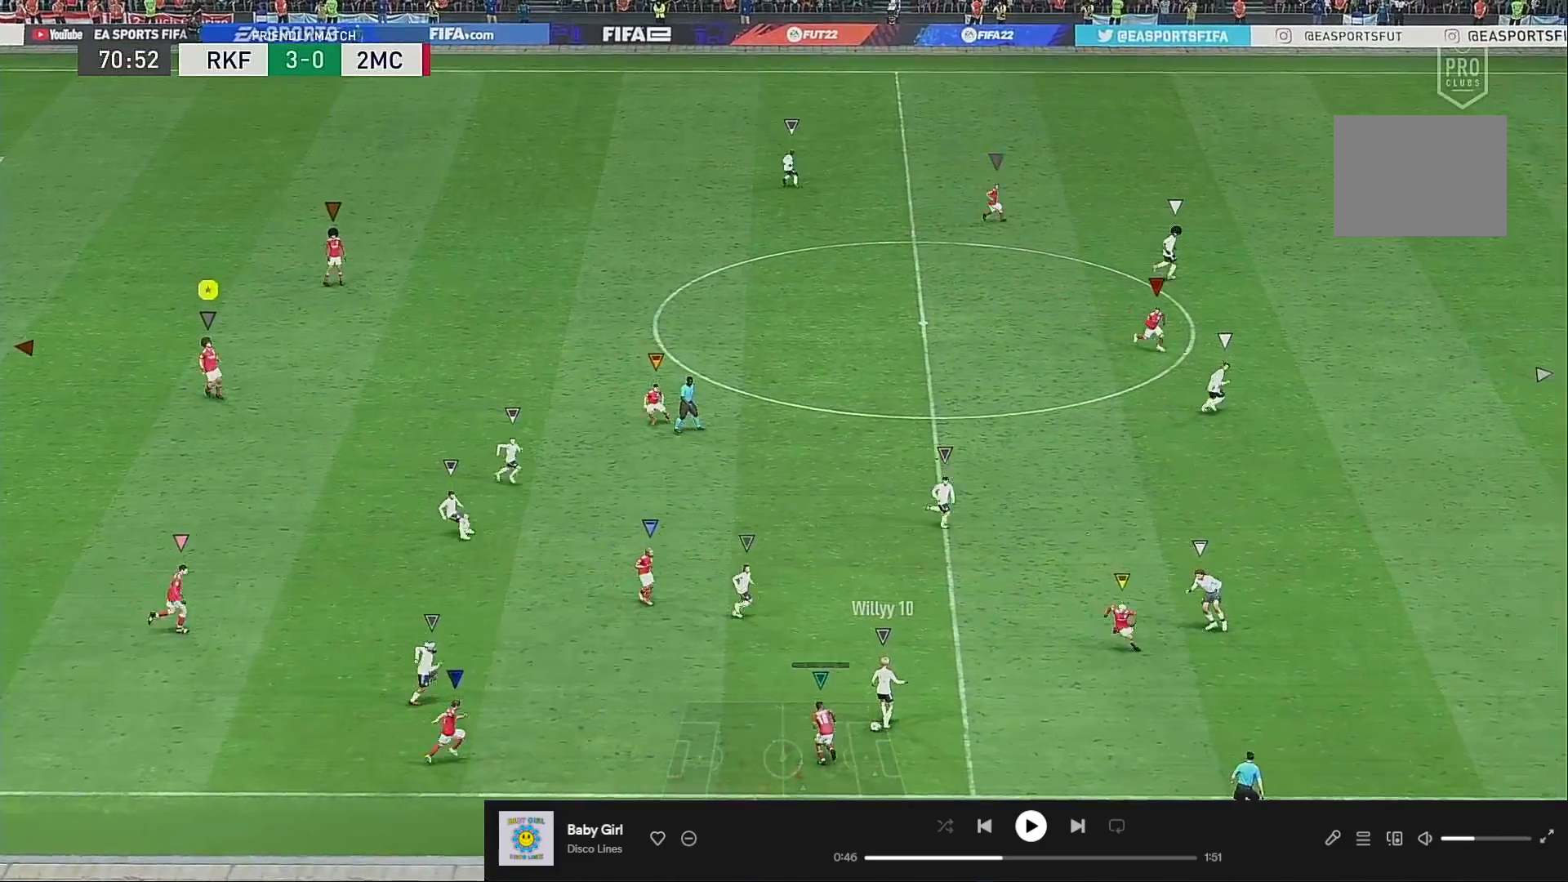
{"buttons": [], "left_stick": "down-right", "right_stick": "center", "events": [[150, "left_stick", "up-right"], [317, "left_stick", "right"], [350, "L1", "up"], [417, "left_stick", "down-right"]]}
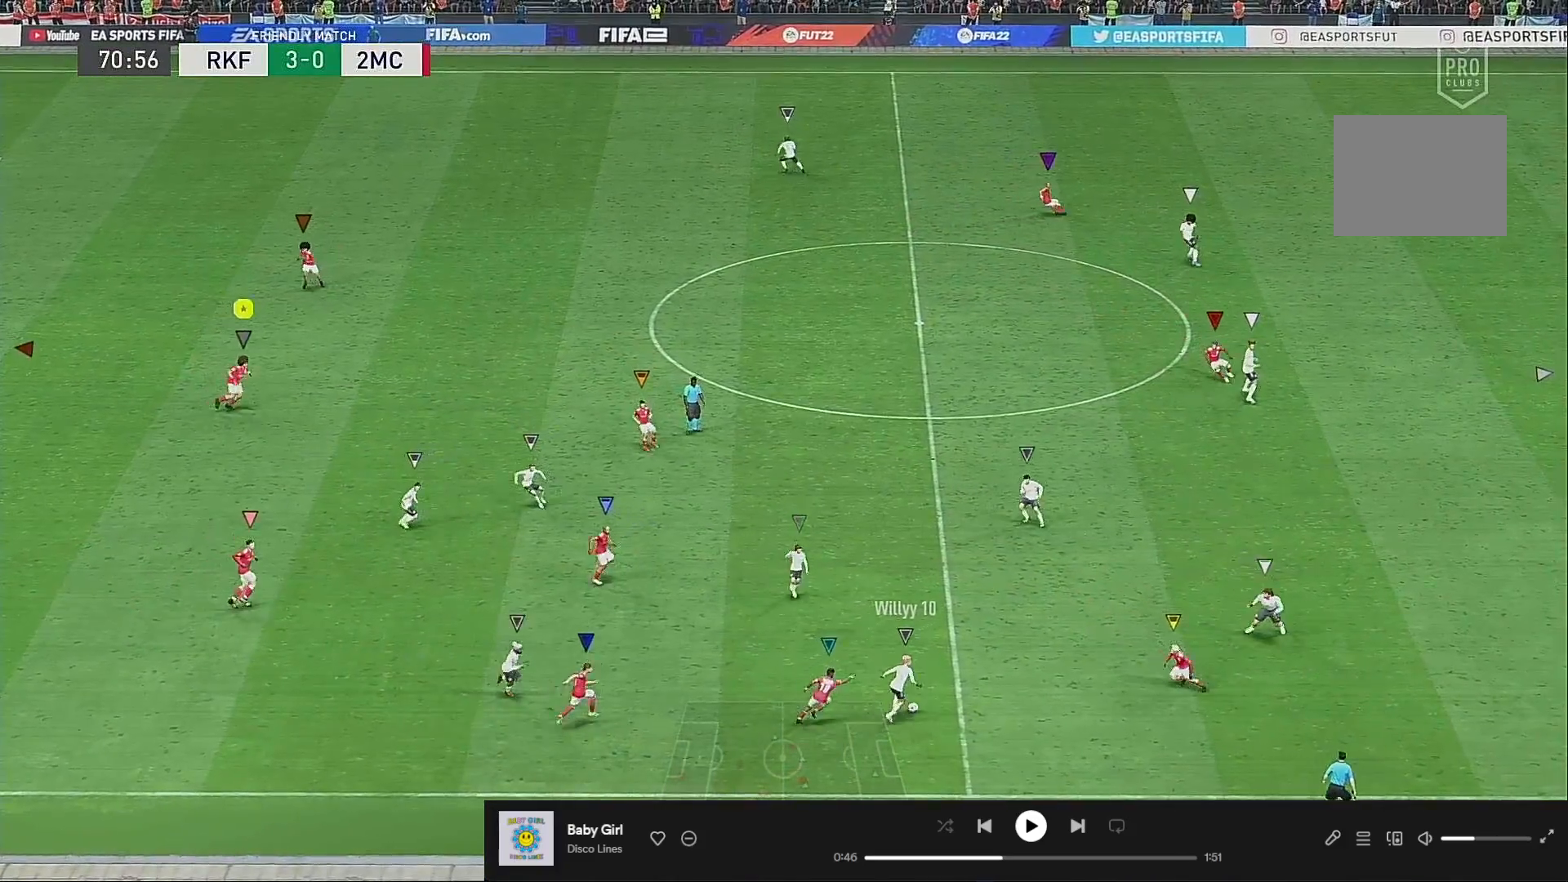
{"buttons": [], "left_stick": "right", "right_stick": "center", "events": [[83, "left_stick", "right"]]}
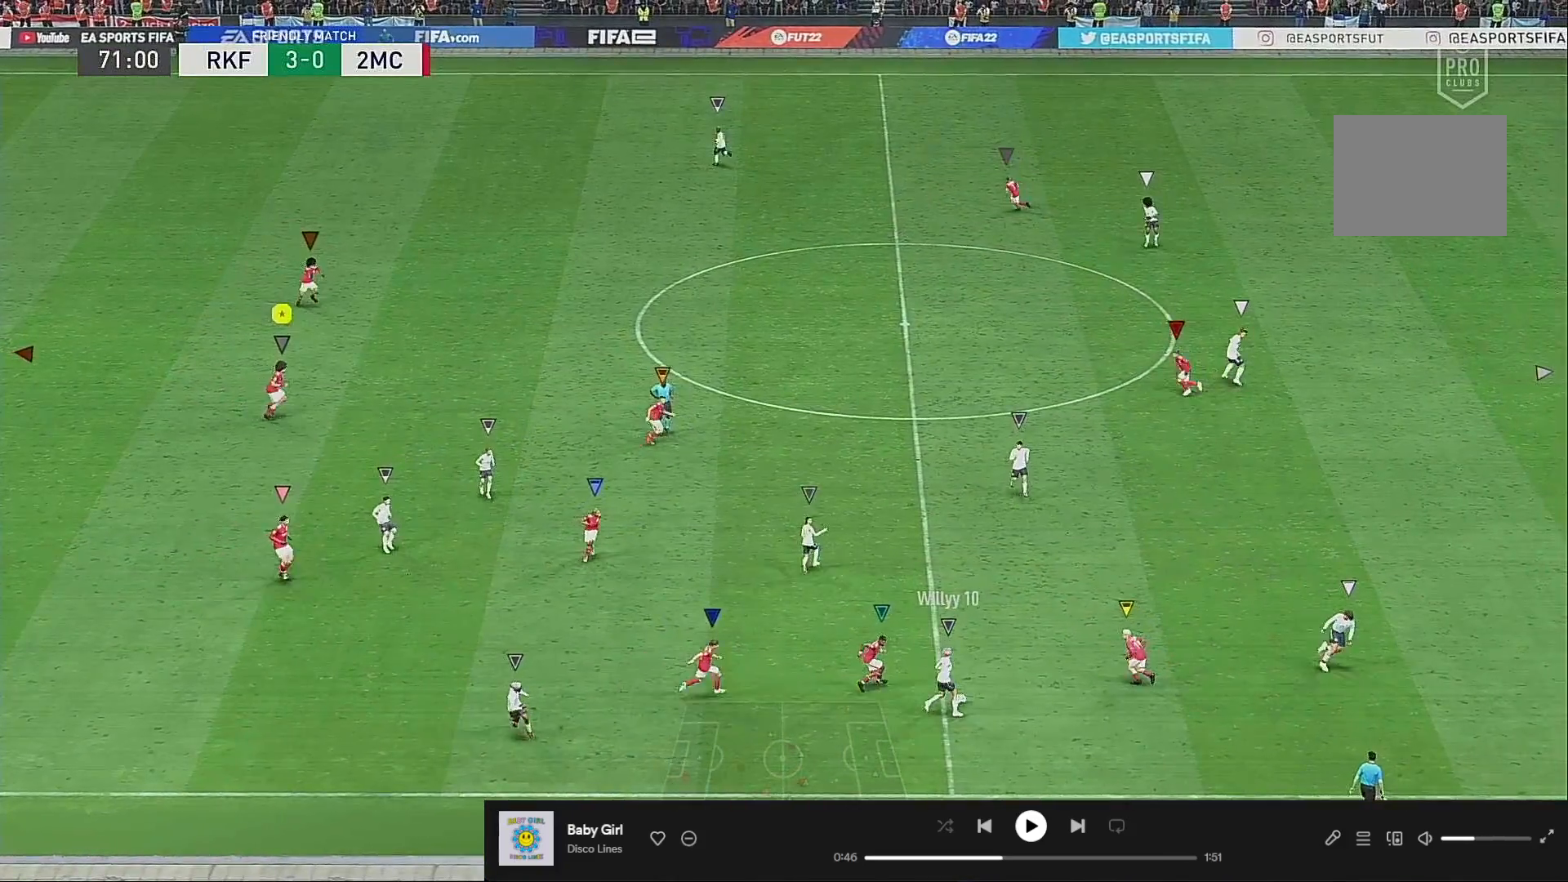
{"buttons": [], "left_stick": "right", "right_stick": "center", "events": [[50, "L2", "down"], [83, "left_stick", "up-right"], [217, "left_stick", "center"], [300, "L2", "up"], [483, "left_stick", "right"]]}
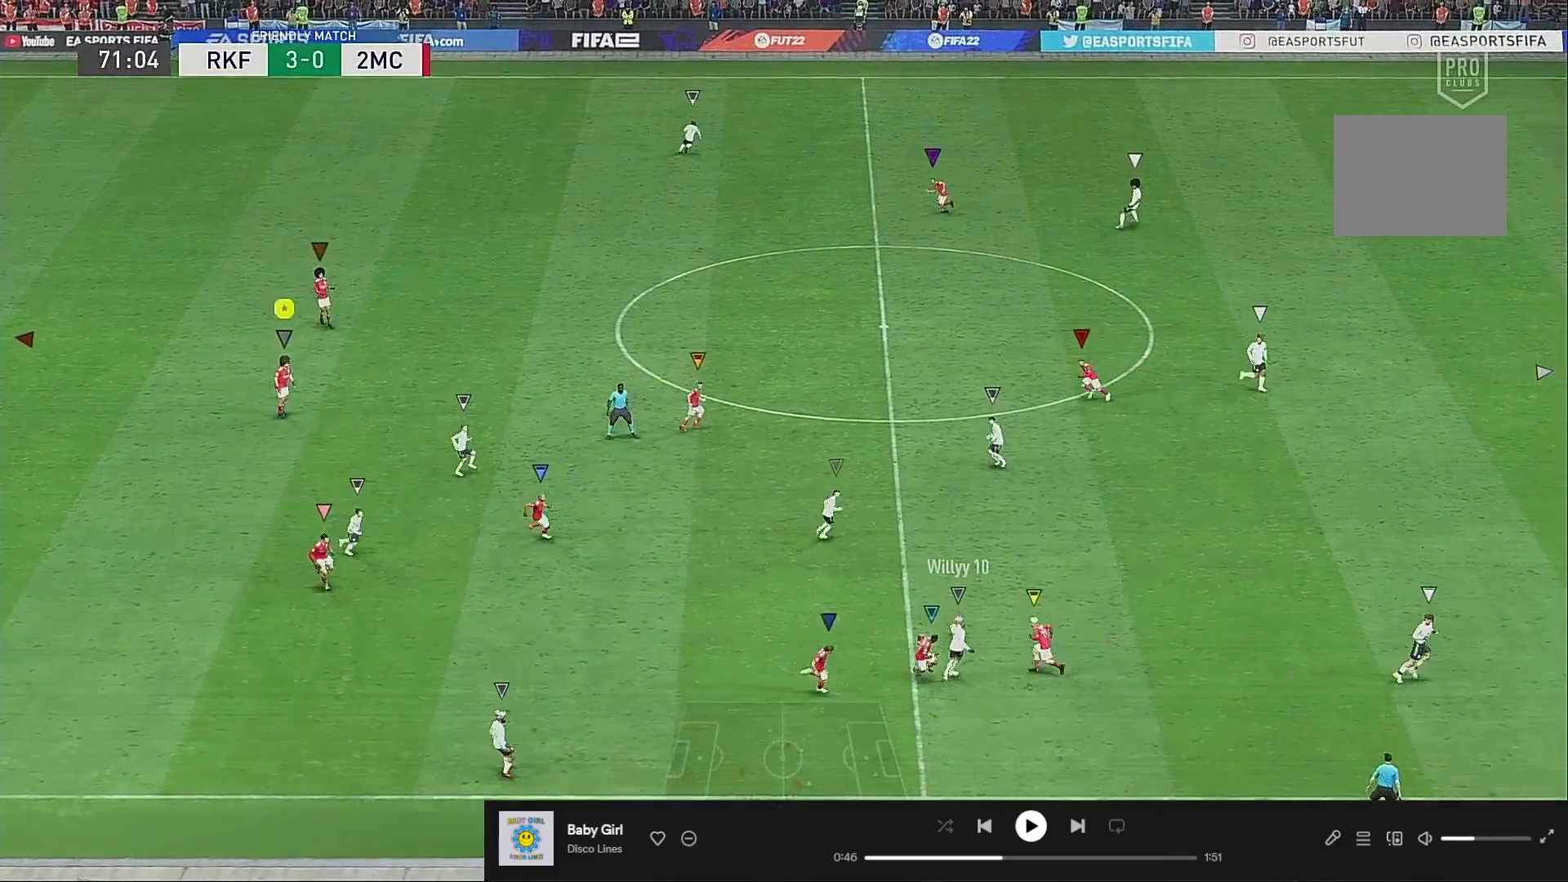
{"buttons": [], "left_stick": "center", "right_stick": "center", "events": [[83, "left_stick", "up-right"], [417, "left_stick", "center"]]}
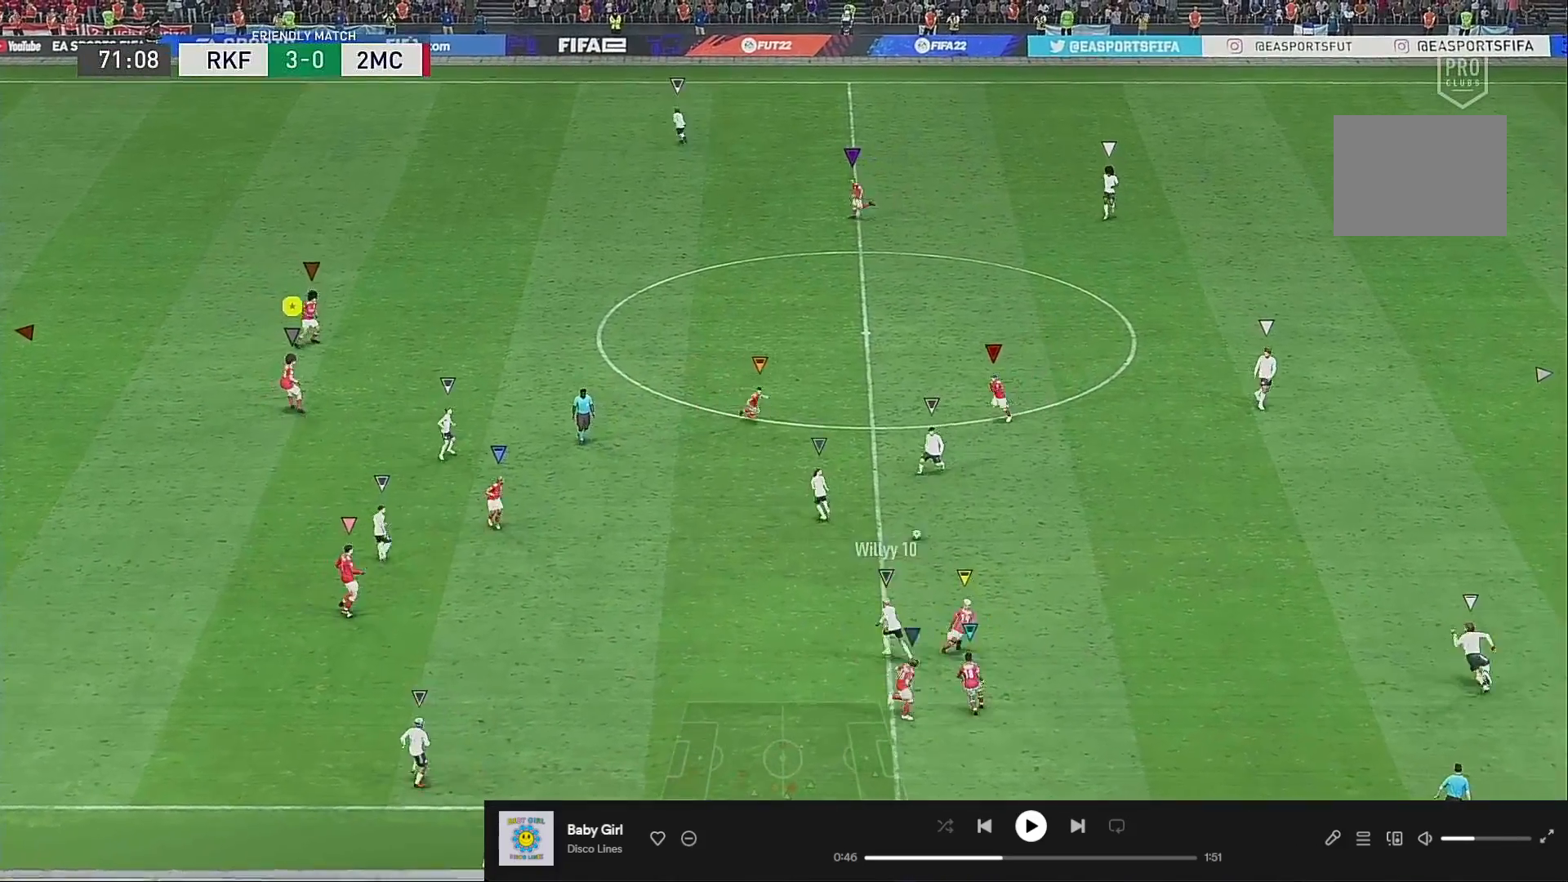
{"buttons": [], "left_stick": "down", "right_stick": "center", "events": [[83, "left_stick", "up-right"], [150, "left_stick", "center"], [283, "left_stick", "down"]]}
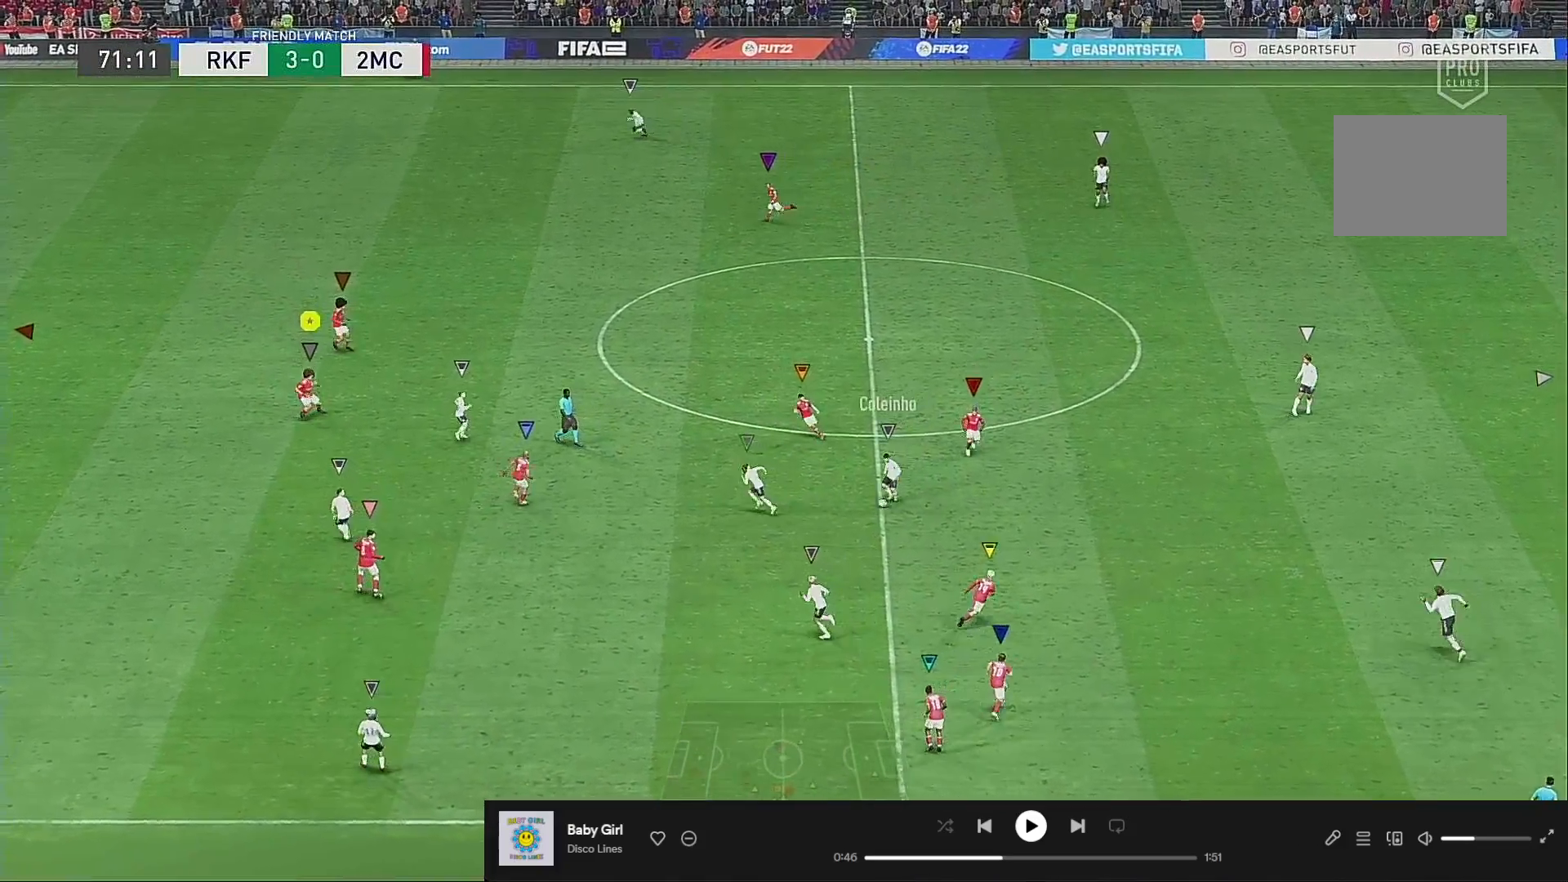
{"buttons": ["R2"], "left_stick": "down-left", "right_stick": "center", "events": [[183, "left_stick", "down-right"], [317, "left_stick", "left"], [383, "left_stick", "down-left"], [417, "R2", "down"]]}
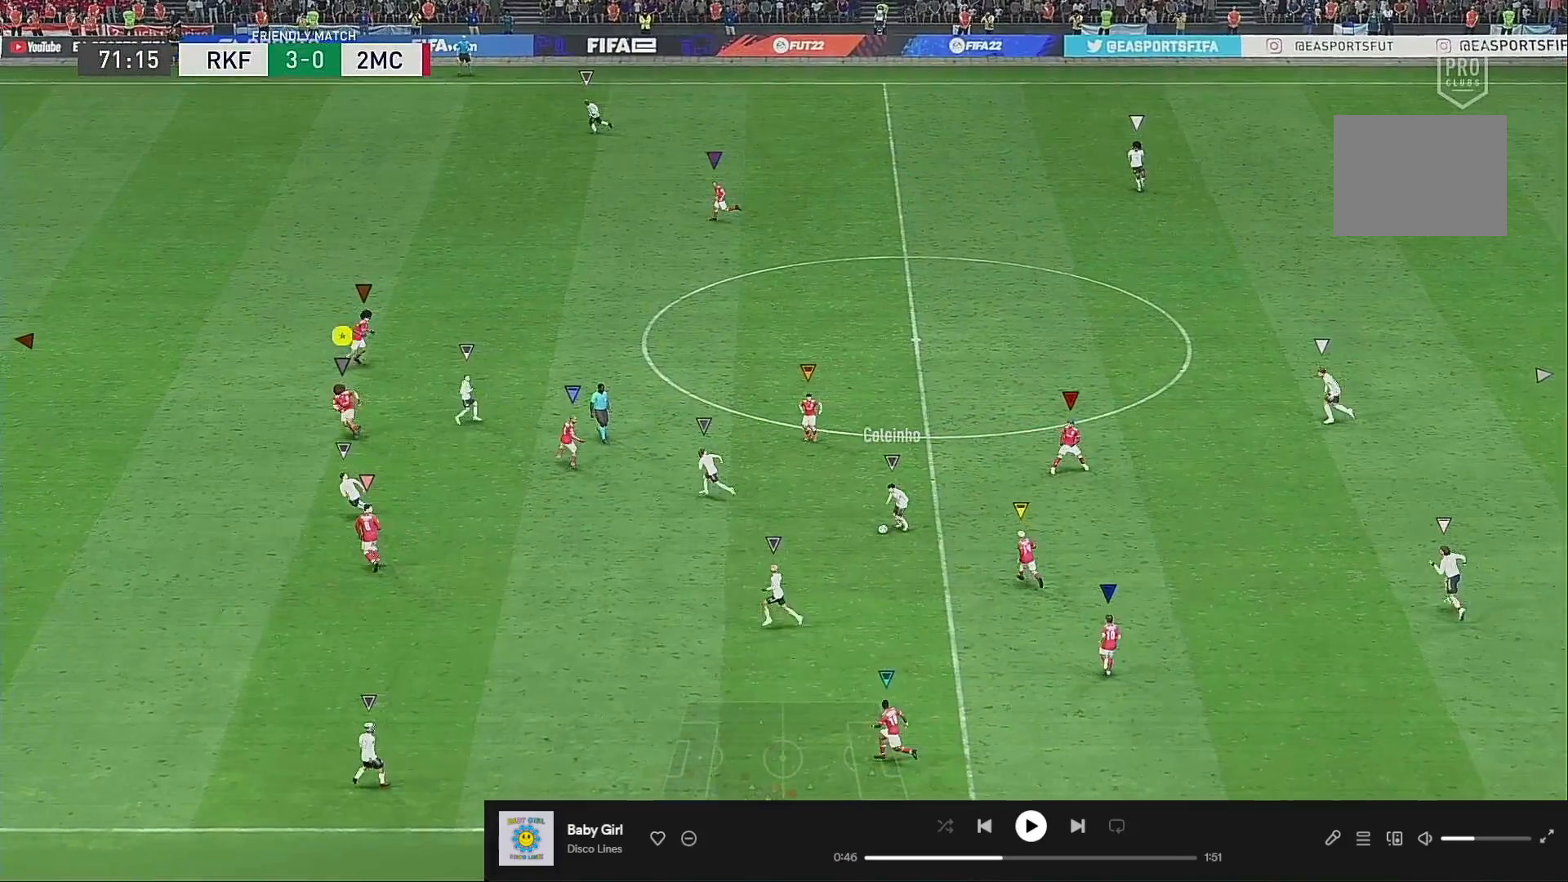
{"buttons": ["R2"], "left_stick": "left", "right_stick": "center", "events": [[50, "left_stick", "center"], [150, "left_stick", "left"], [217, "R2", "up"], [250, "R2", "down"]]}
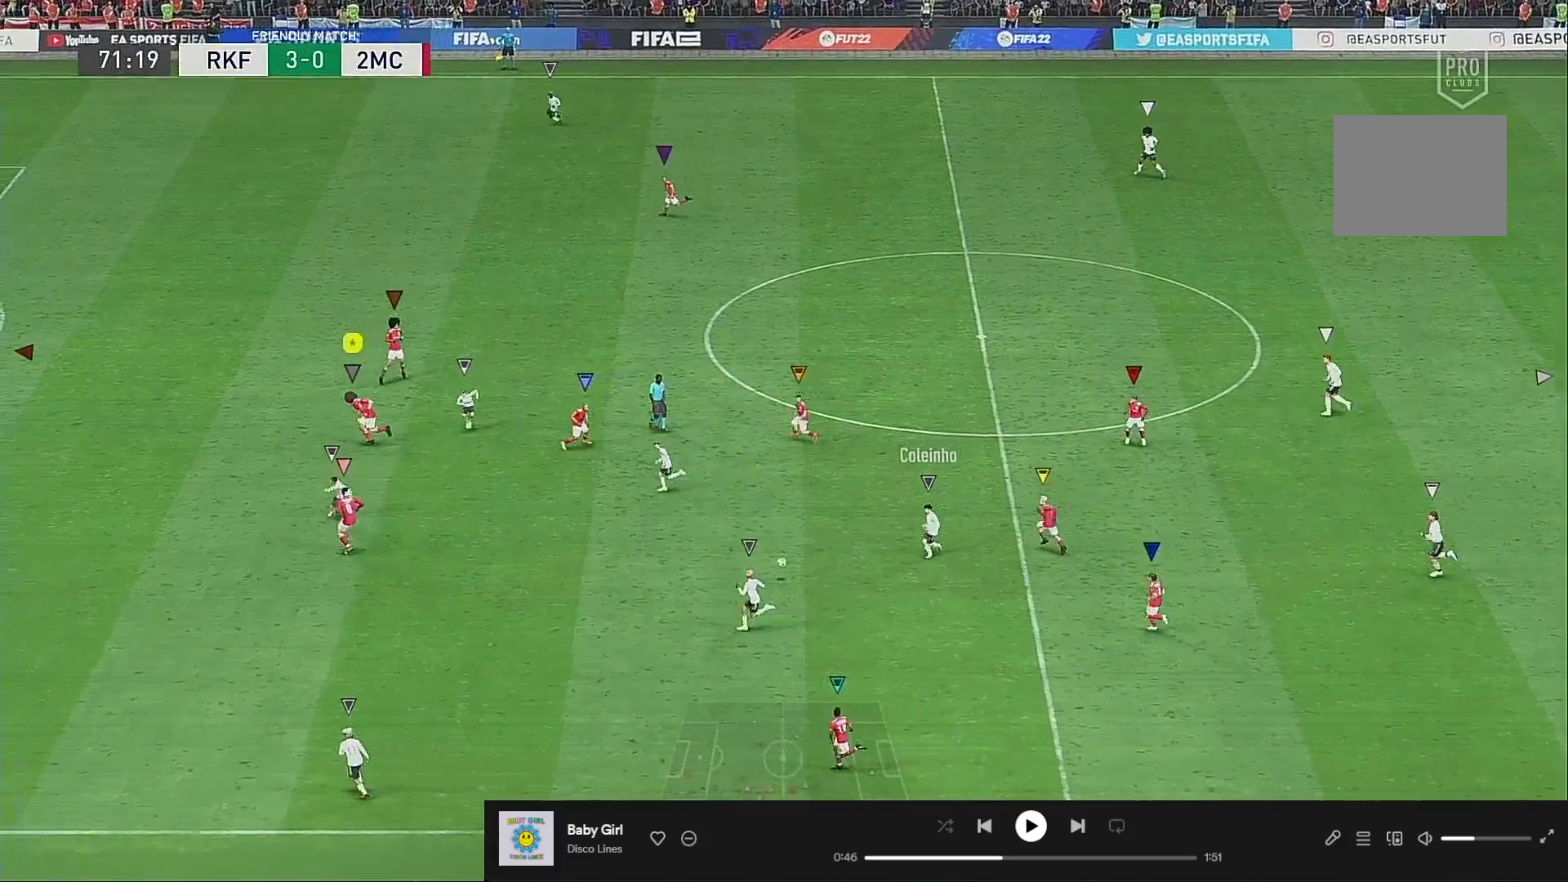
{"buttons": ["R2"], "left_stick": "left", "right_stick": "center", "events": [[17, "left_stick", "center"], [150, "left_stick", "down-left"], [450, "left_stick", "left"]]}
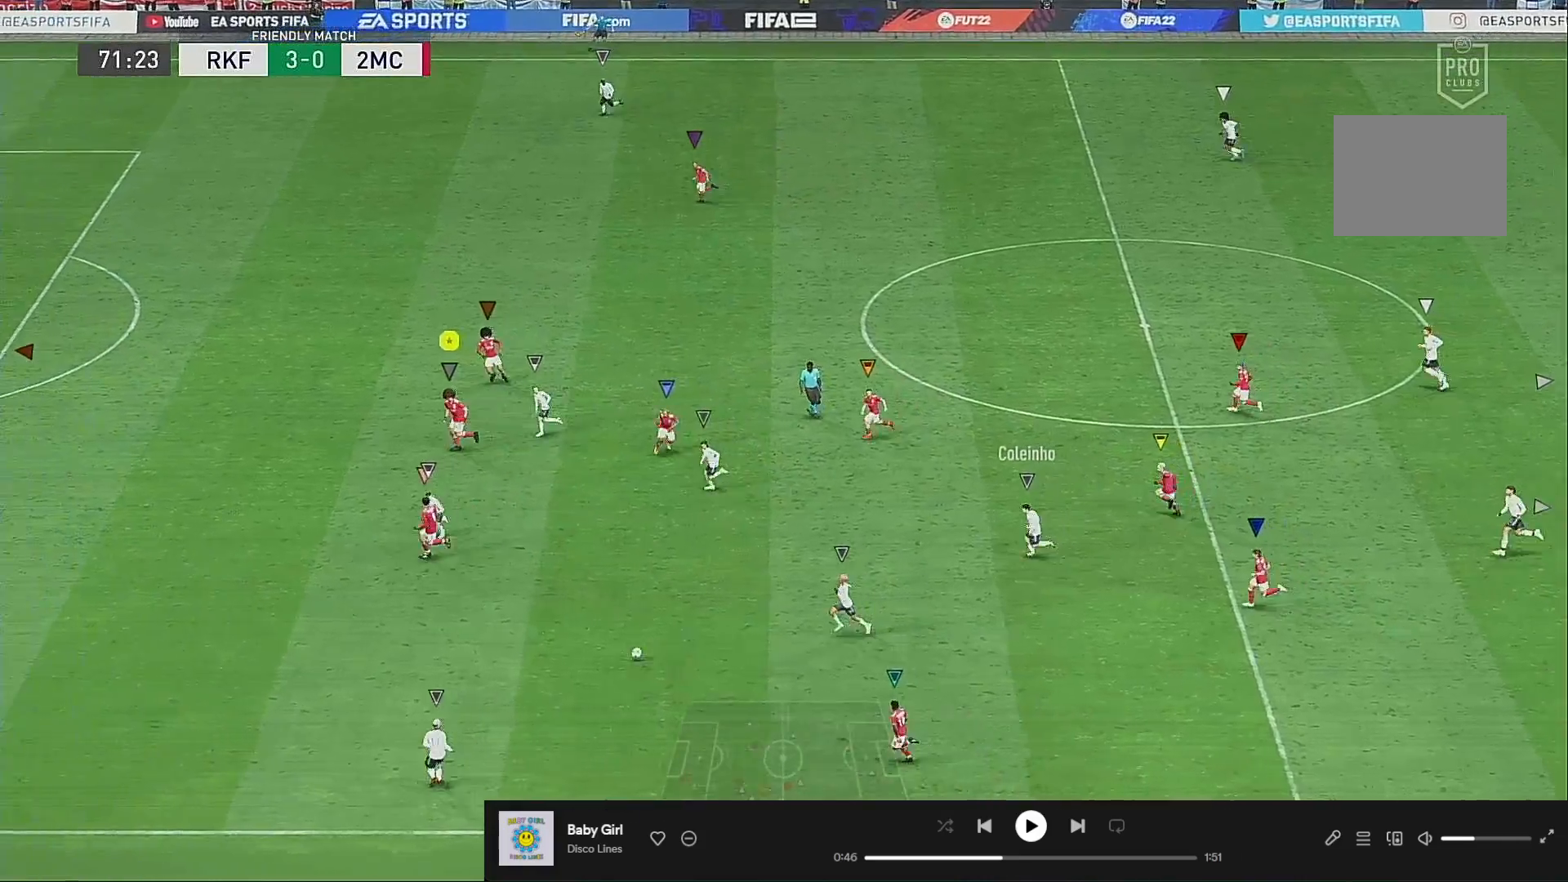
{"buttons": ["R2"], "left_stick": "left", "right_stick": "center", "events": []}
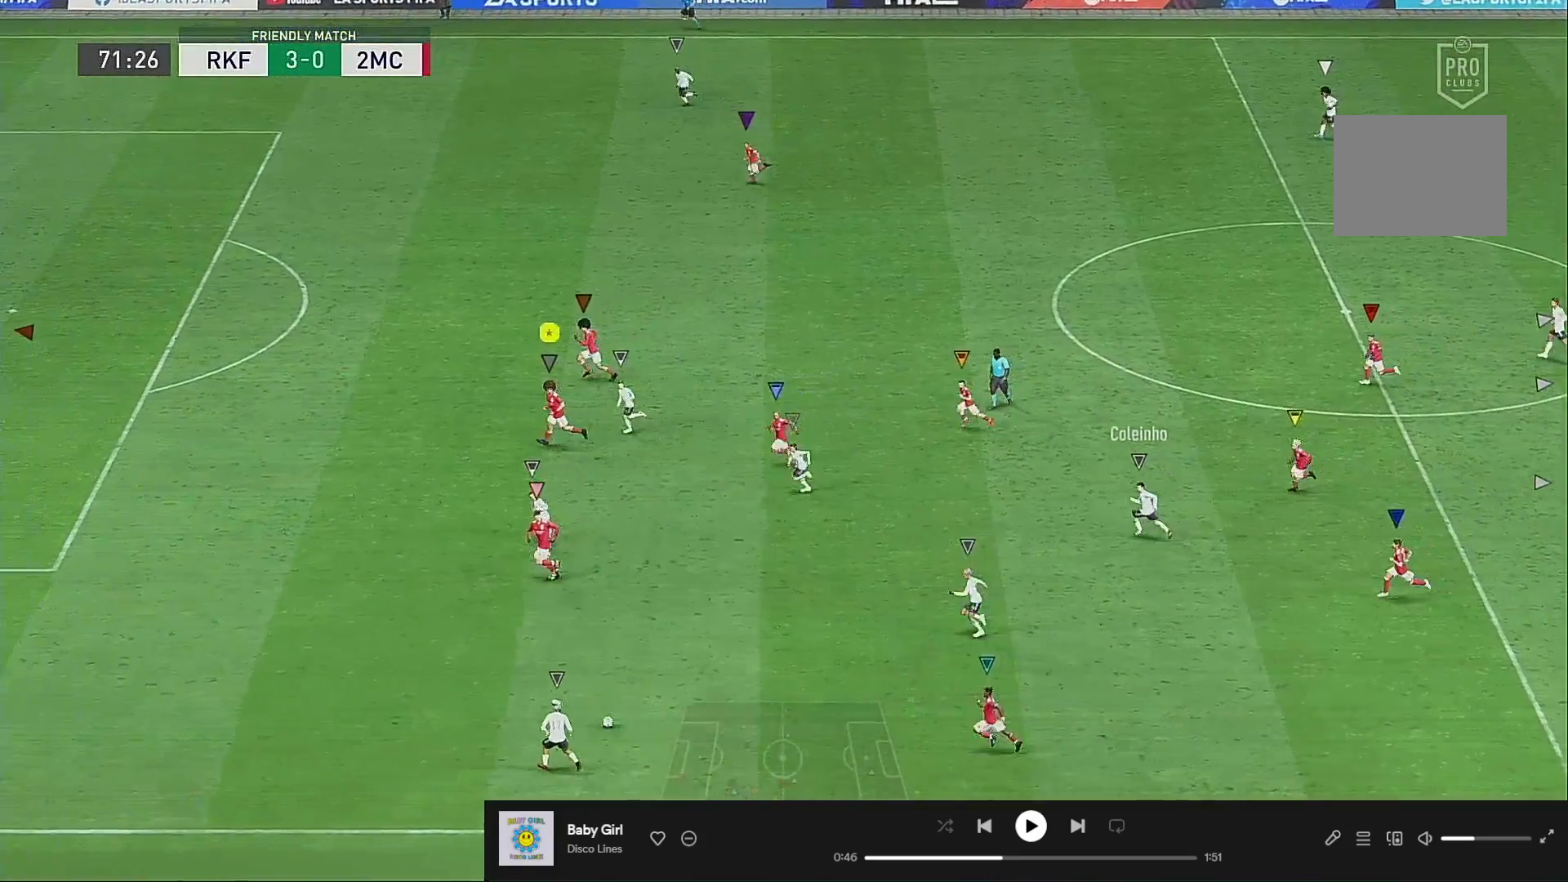
{"buttons": ["R2"], "left_stick": "left", "right_stick": "center", "events": []}
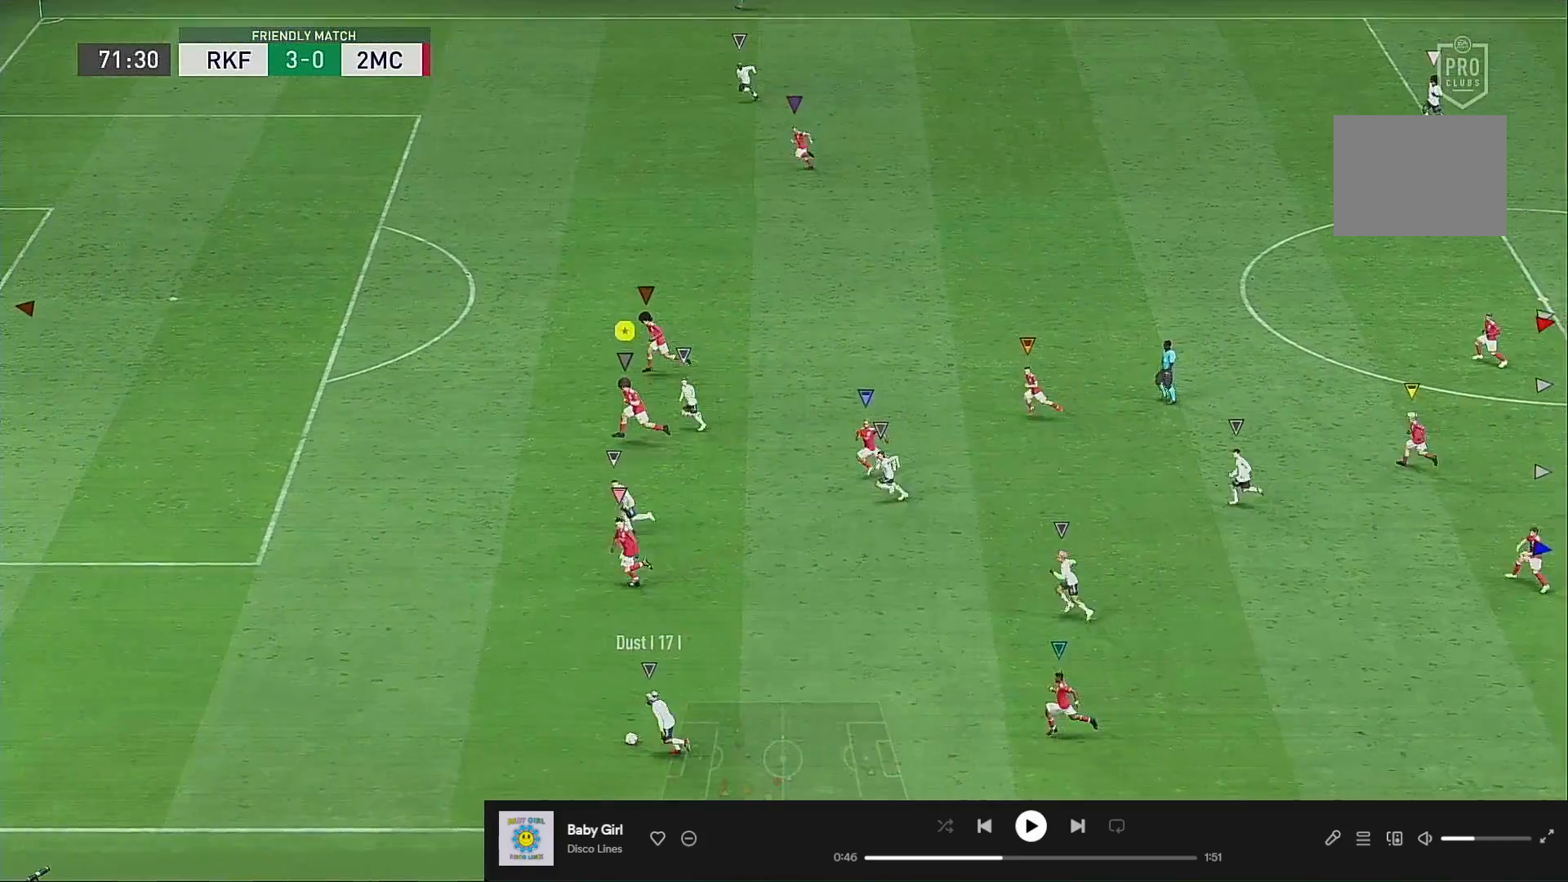
{"buttons": ["R2"], "left_stick": "left", "right_stick": "center", "events": []}
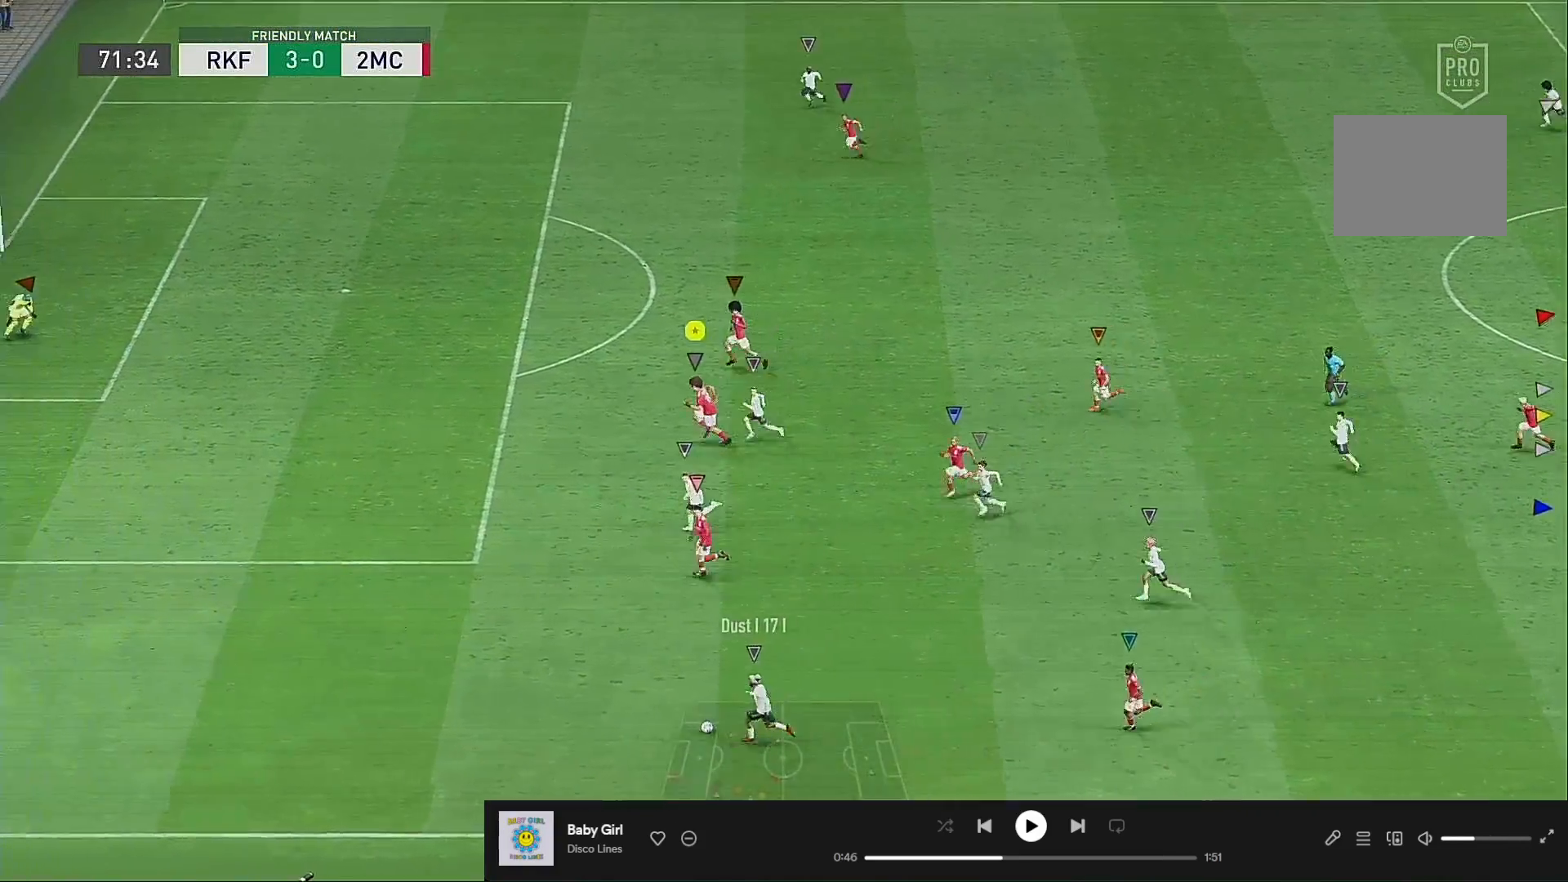
{"buttons": ["R2"], "left_stick": "center", "right_stick": "center", "events": [[400, "left_stick", "center"]]}
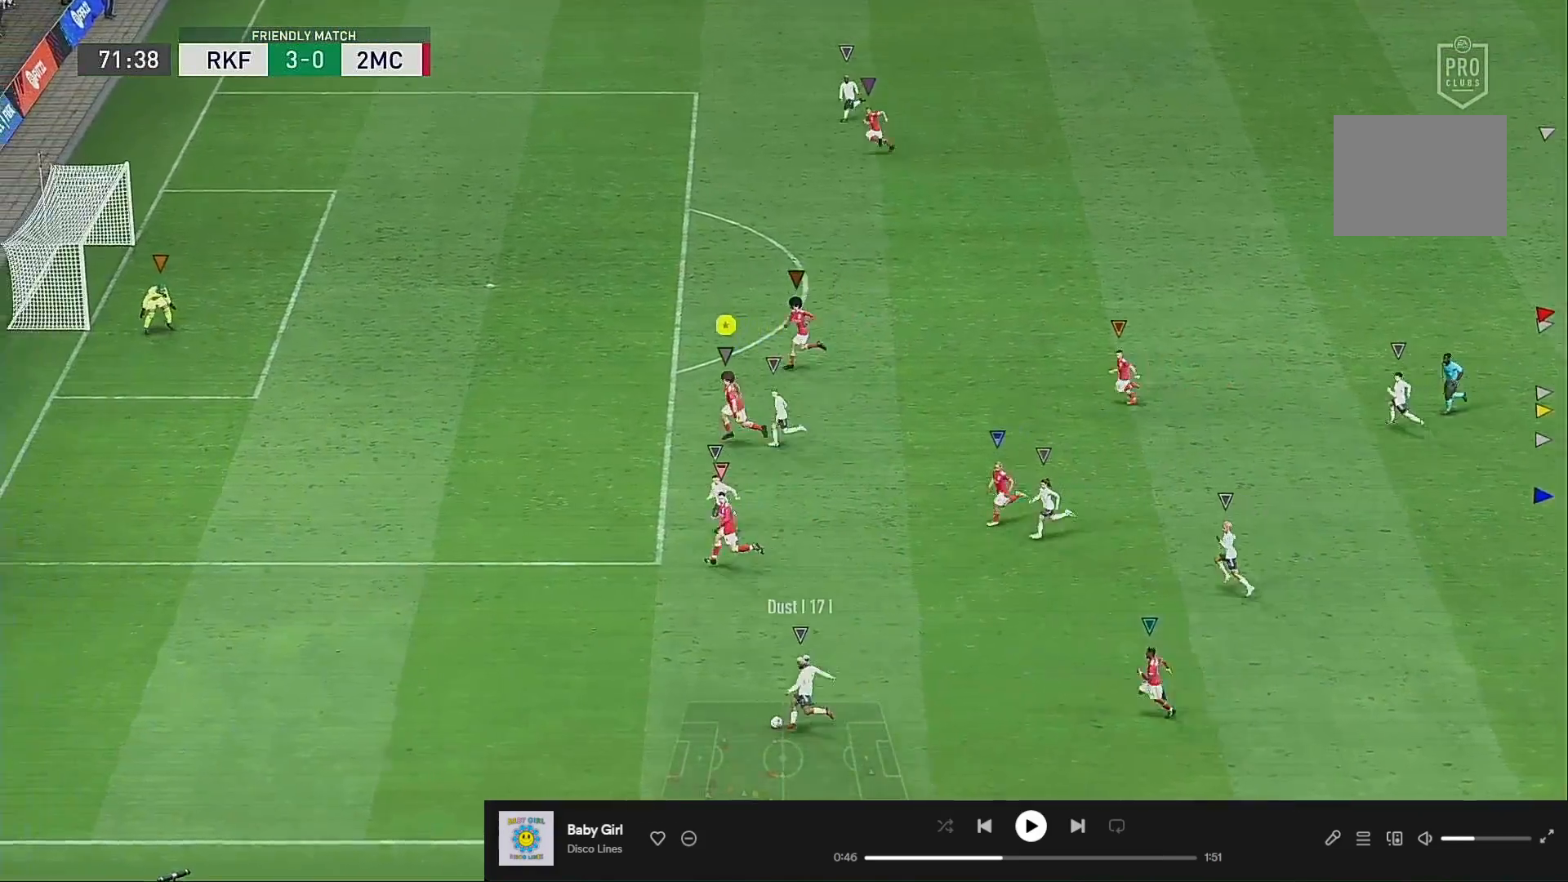
{"buttons": ["L2"], "left_stick": "up-right", "right_stick": "center", "events": [[17, "left_stick", "left"], [183, "left_stick", "center"], [250, "left_stick", "up-right"], [317, "R2", "up"], [350, "L2", "down"]]}
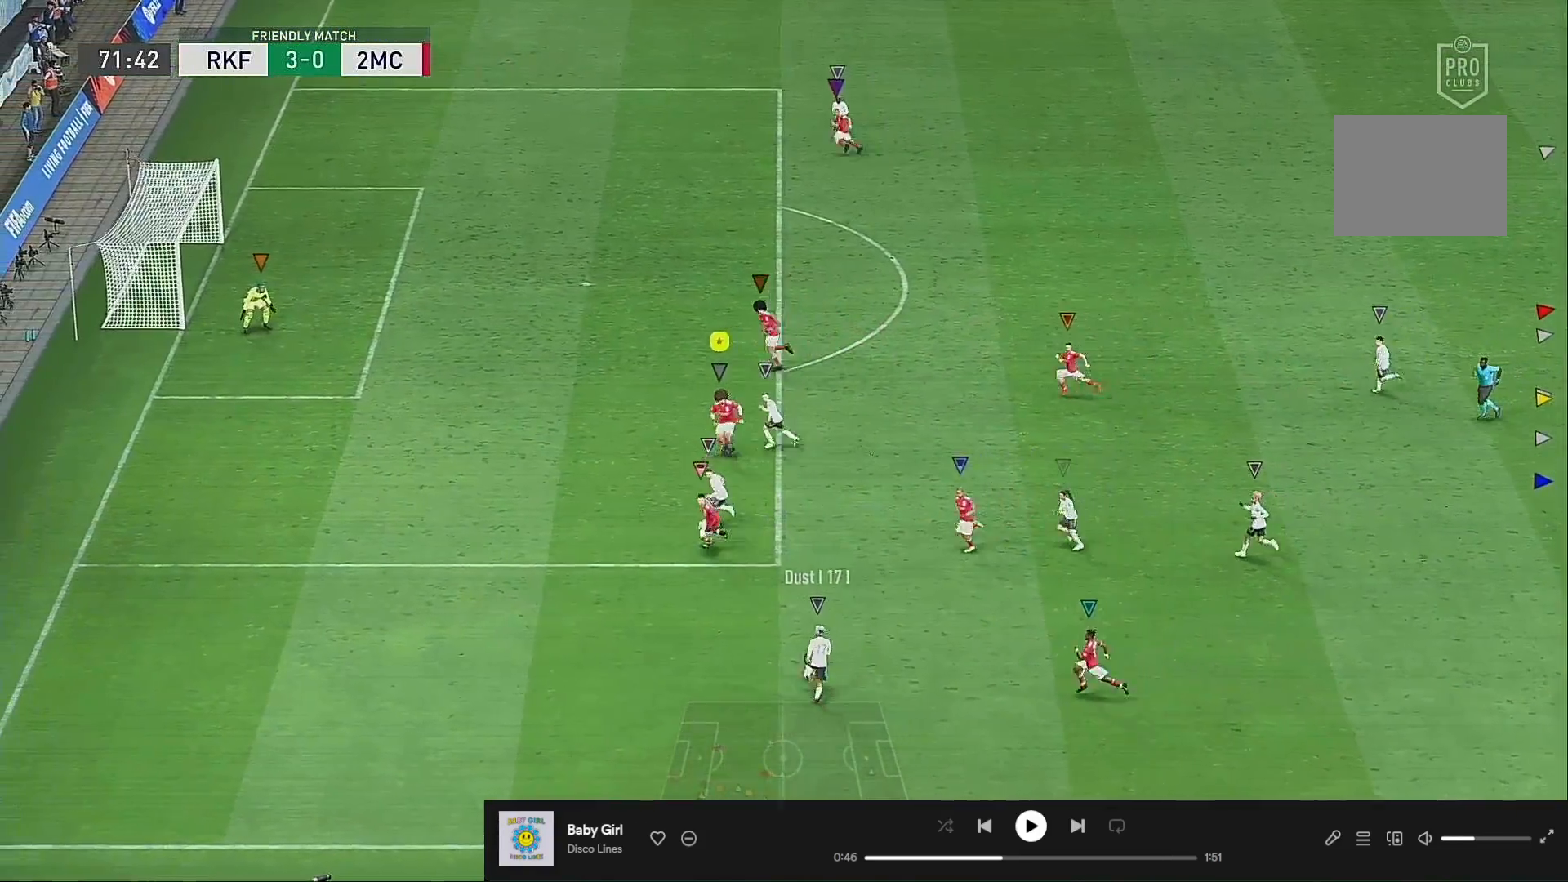
{"buttons": ["L2", "R2"], "left_stick": "up", "right_stick": "center", "events": [[17, "left_stick", "center"], [117, "left_stick", "up"], [283, "R2", "down"]]}
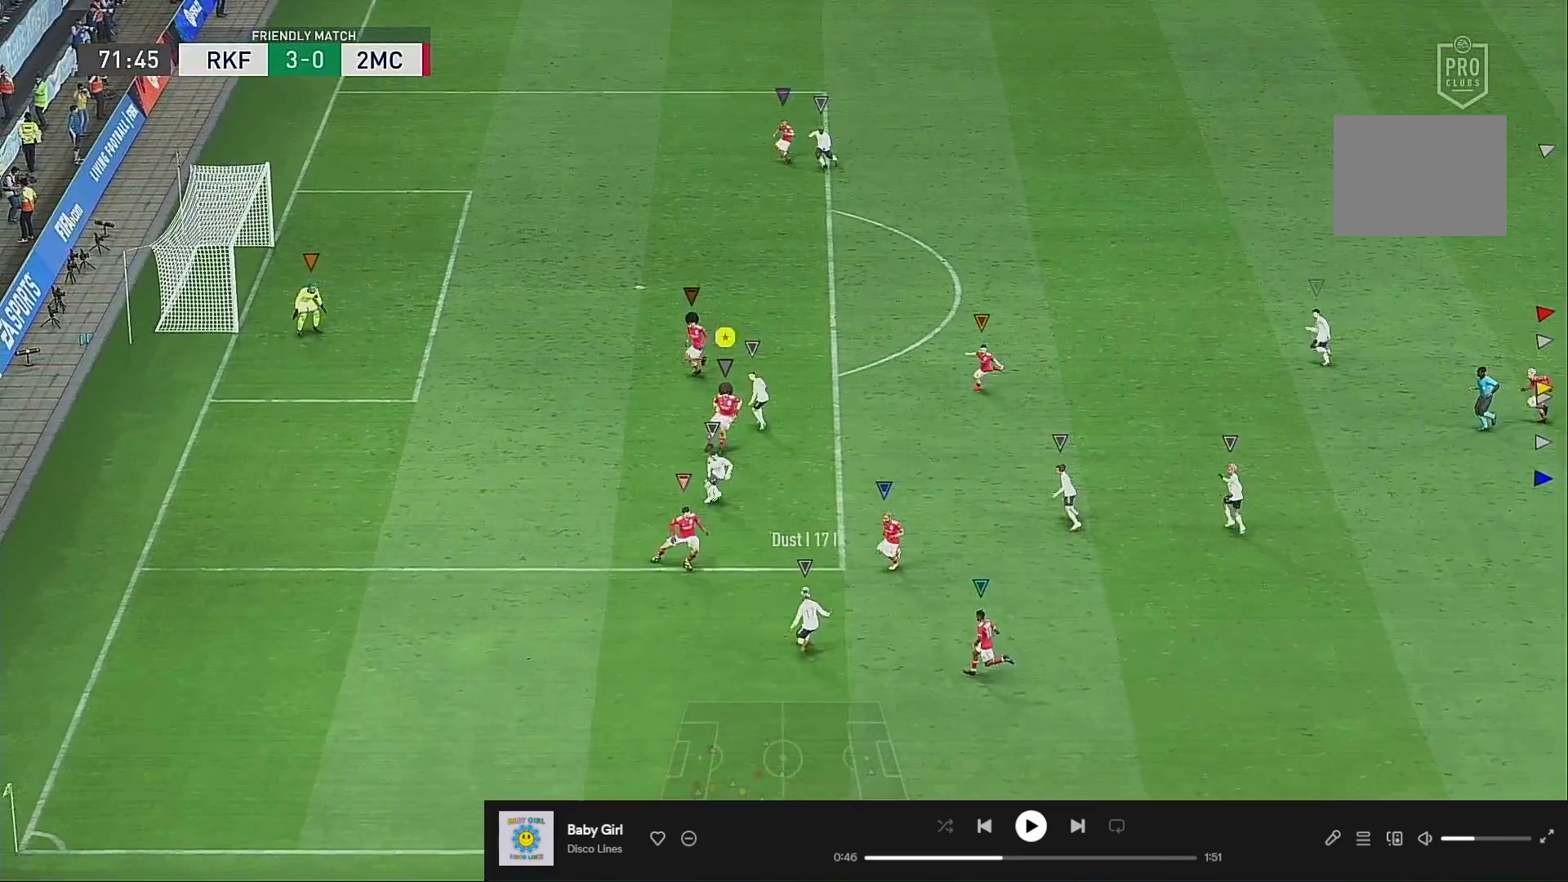
{"buttons": ["L2"], "left_stick": "up", "right_stick": "center", "events": [[17, "R2", "up"], [150, "left_stick", "up-left"], [483, "left_stick", "up"]]}
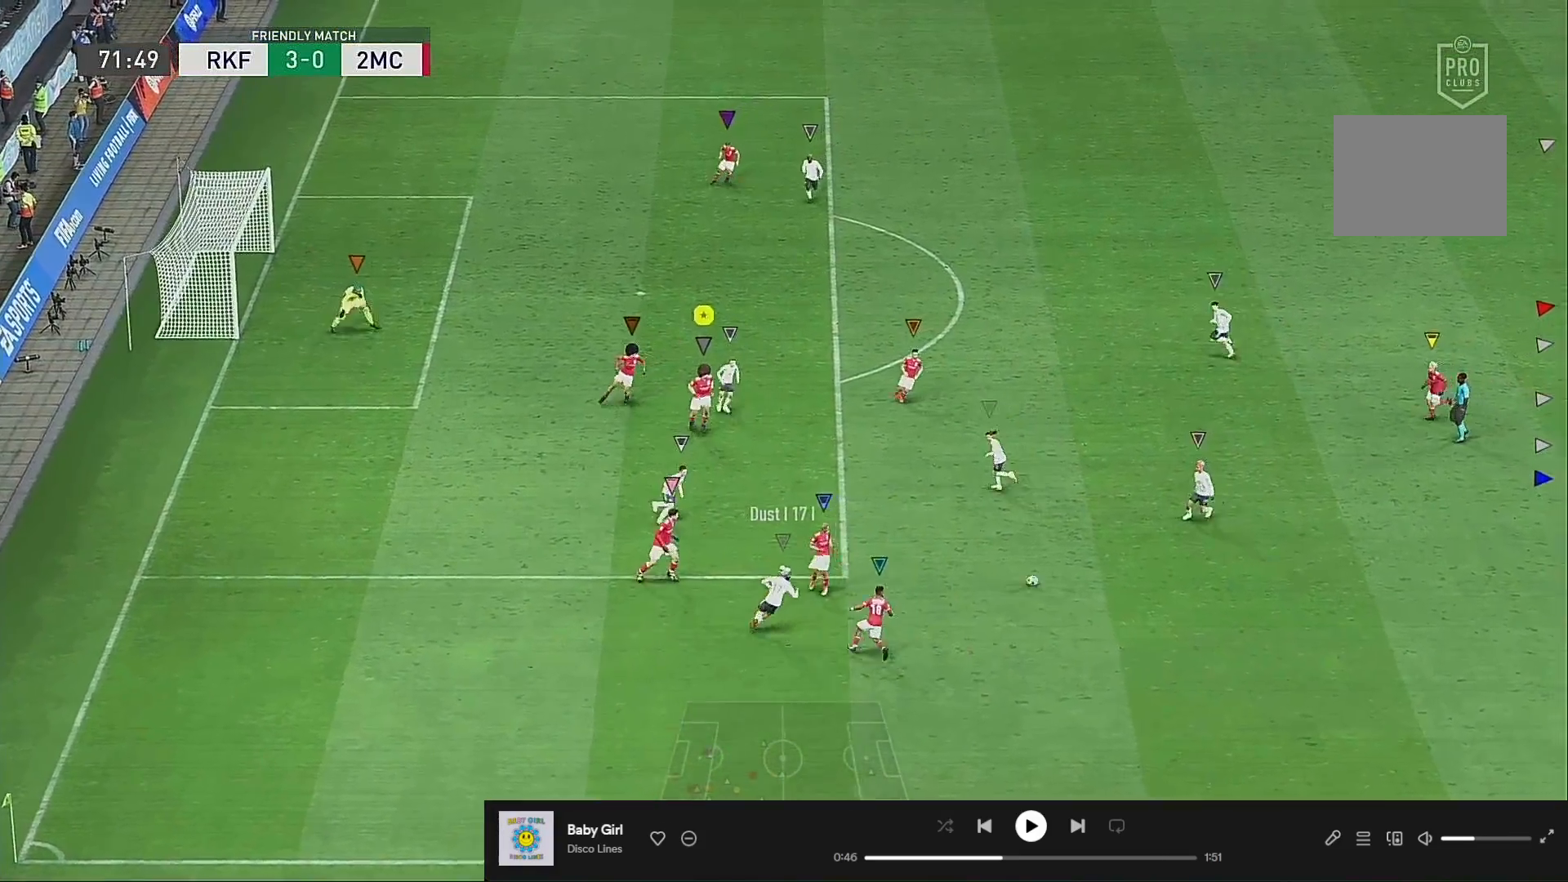
{"buttons": ["L2"], "left_stick": "up", "right_stick": "center", "events": [[83, "left_stick", "up-right"], [450, "left_stick", "up"]]}
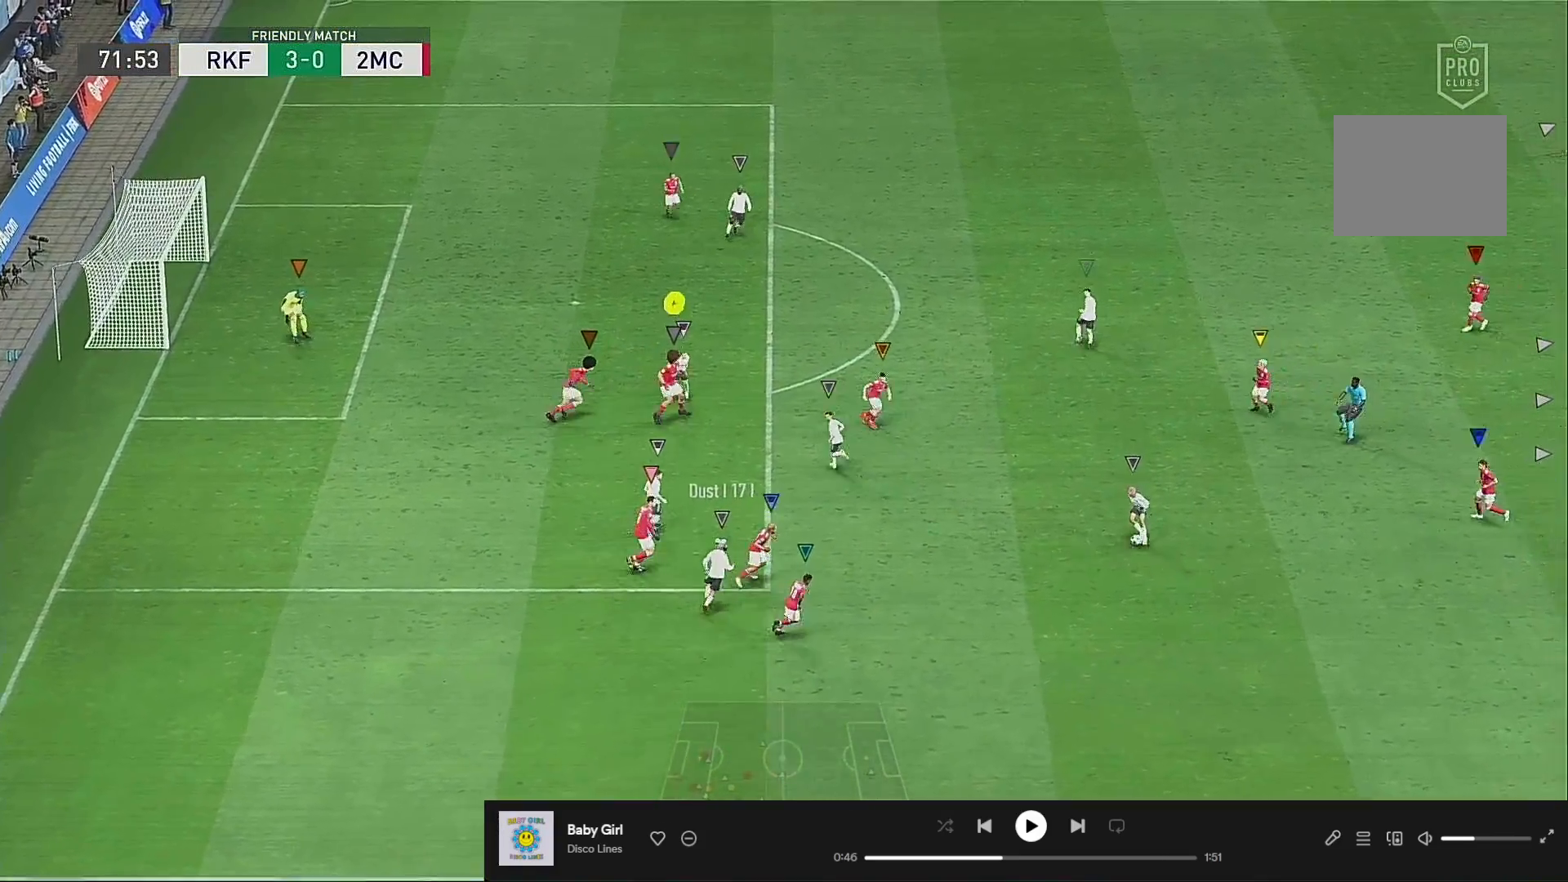
{"buttons": ["L2"], "left_stick": "up-right", "right_stick": "center", "events": [[17, "left_stick", "center"], [150, "left_stick", "down"], [317, "left_stick", "up-right"]]}